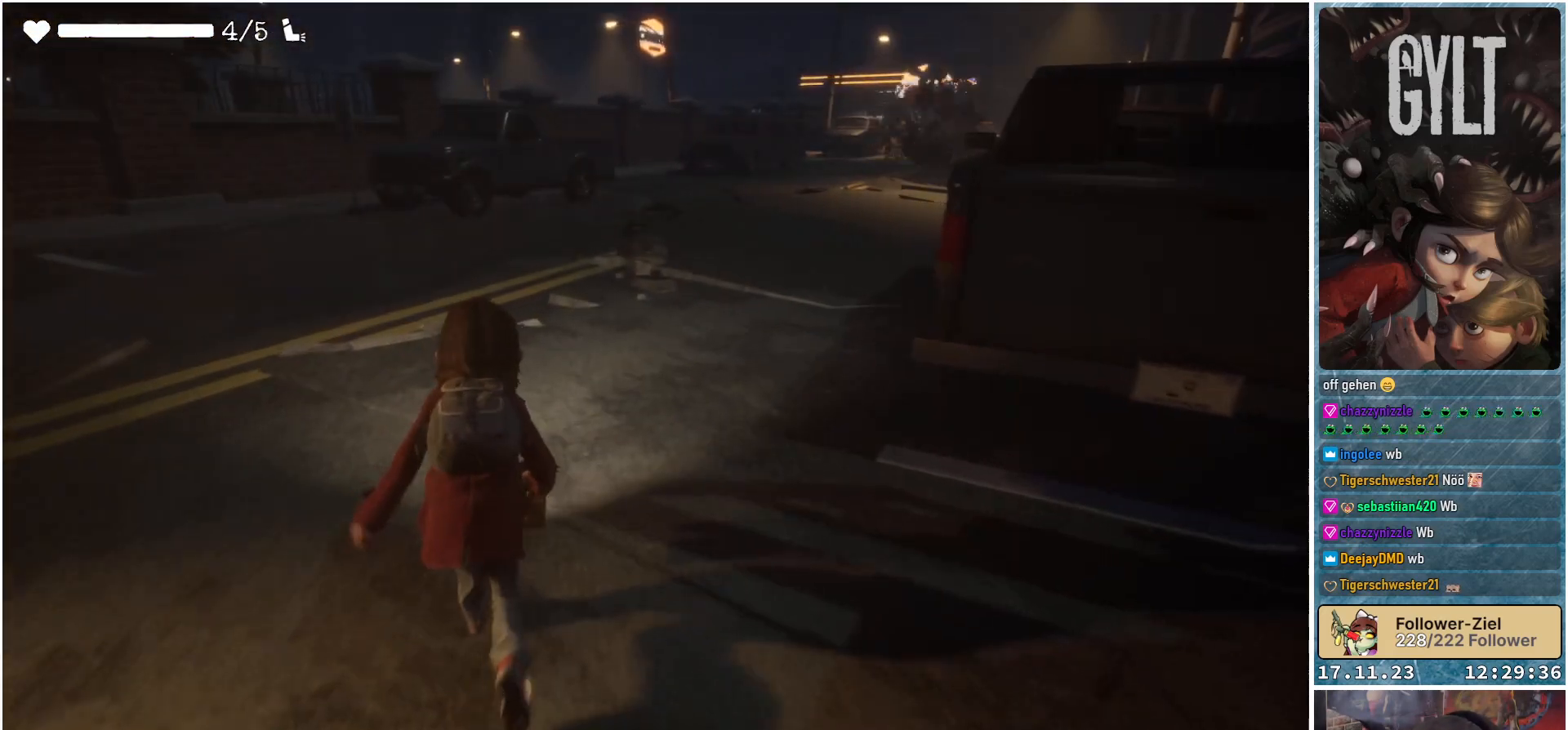
Gameplay with a controller (Xbox layout); each line is a JSON object with the inputs held at the frame after it. "events" lists button and stick changes between this image and that frame as [ms after this image, input, new state], when the widget could be followed in between.
{"buttons": [], "left_stick": "up-left", "right_stick": "center", "events": [[450, "B", "down"], [500, "B", "up"]]}
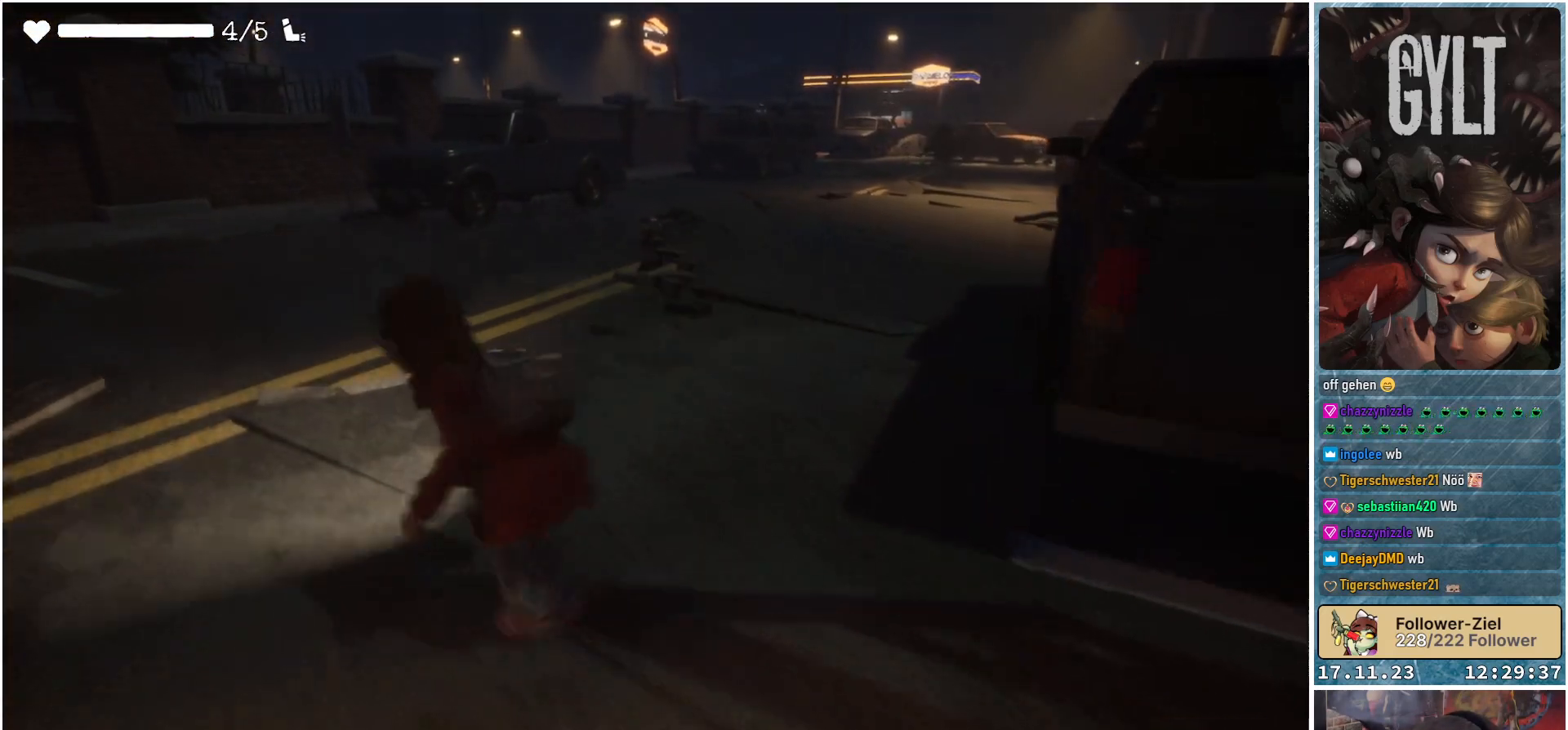
{"buttons": [], "left_stick": "up-left", "right_stick": "center", "events": []}
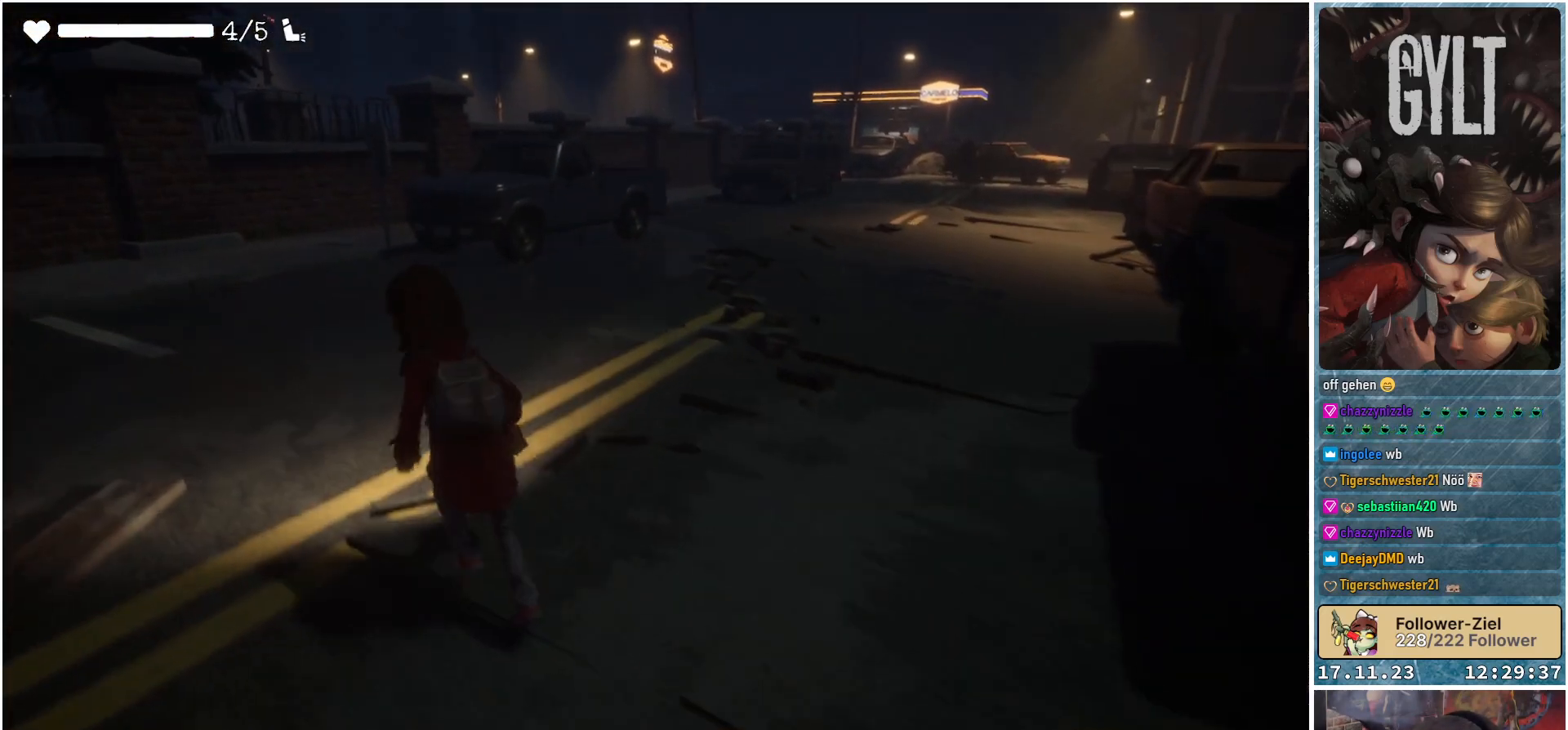
{"buttons": [], "left_stick": "up-left", "right_stick": "left", "events": [[283, "right_stick", "left"]]}
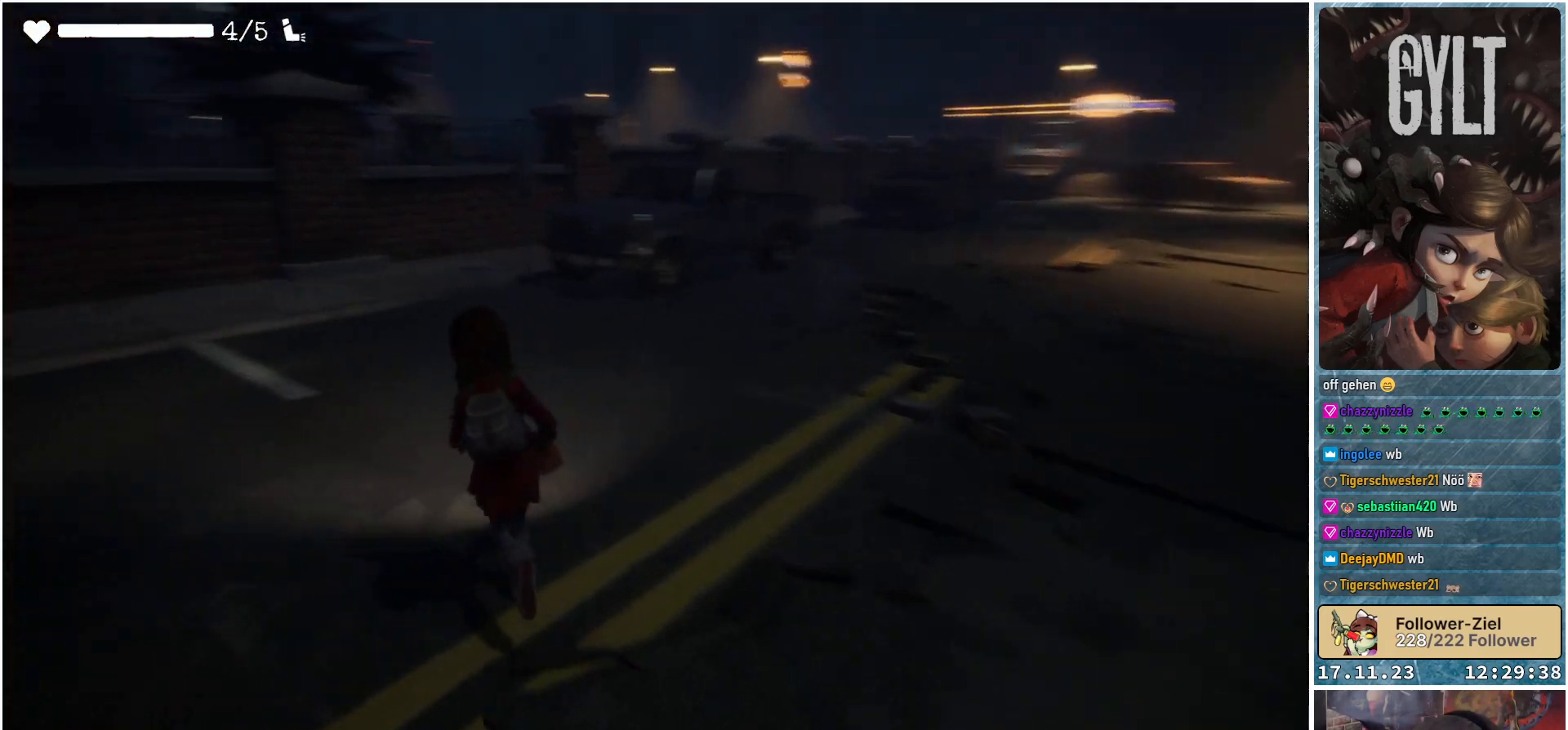
{"buttons": [], "left_stick": "up", "right_stick": "center", "events": [[233, "left_stick", "up"], [417, "right_stick", "center"]]}
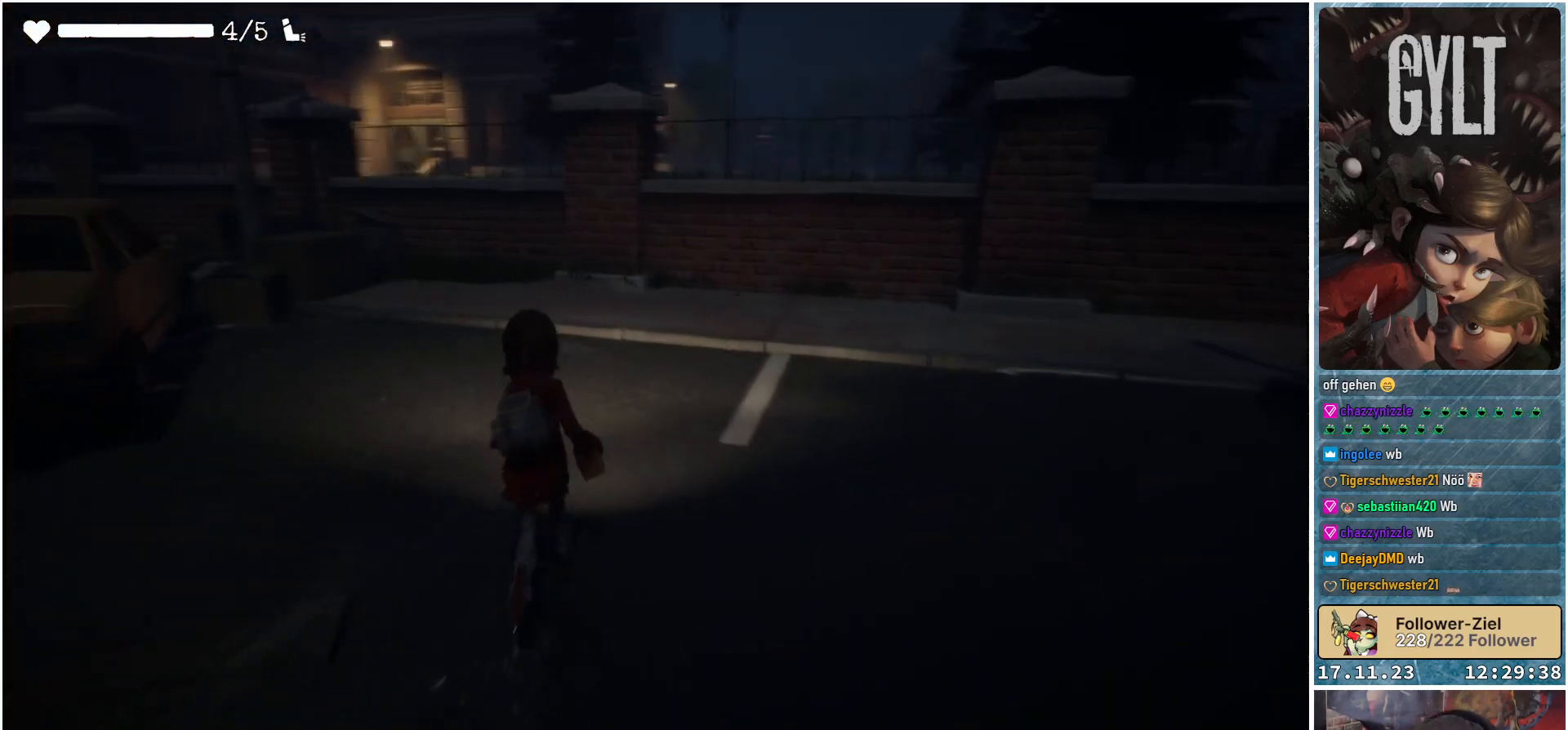
{"buttons": [], "left_stick": "up", "right_stick": "left", "events": [[200, "right_stick", "left"]]}
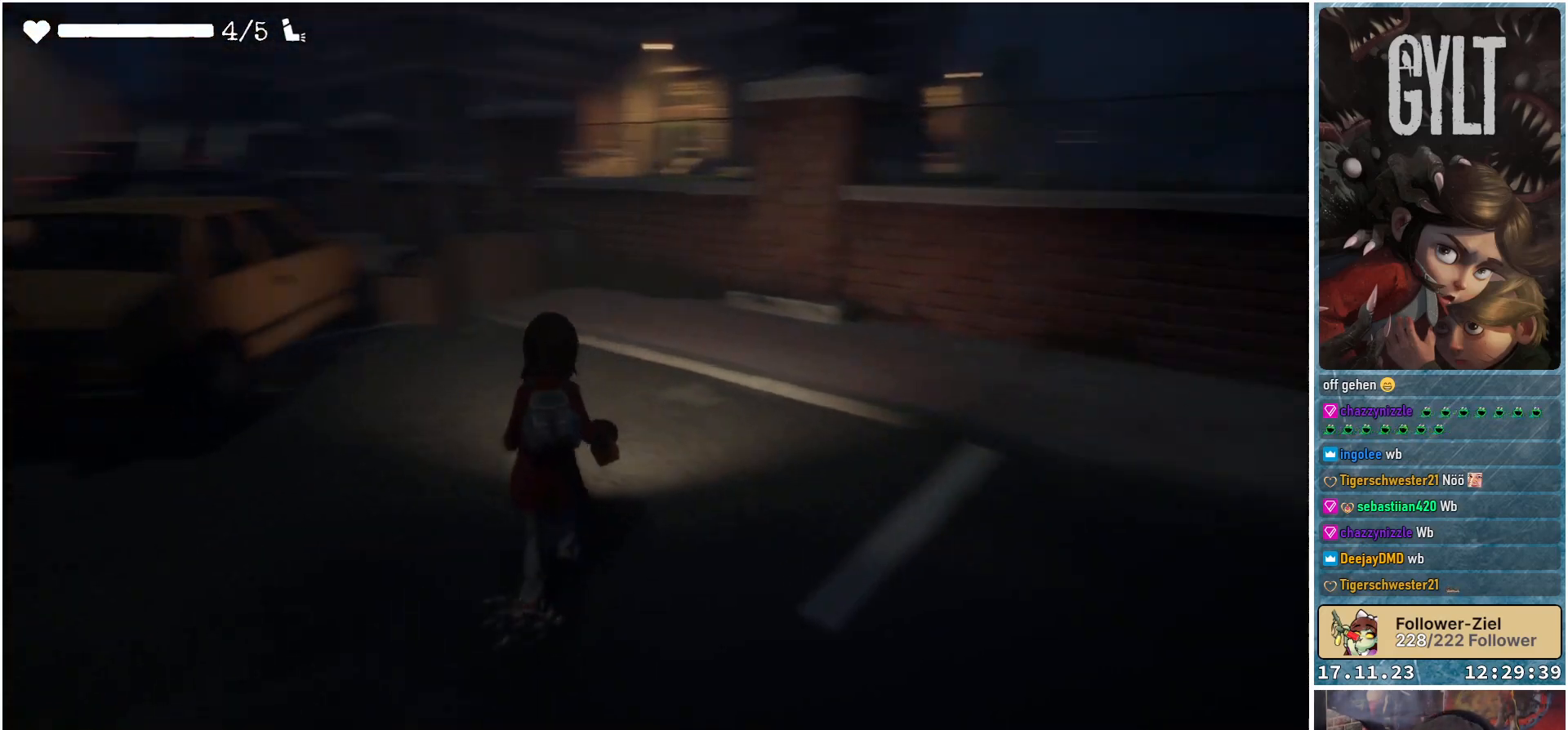
{"buttons": [], "left_stick": "up", "right_stick": "center", "events": [[17, "right_stick", "down-left"], [117, "right_stick", "center"]]}
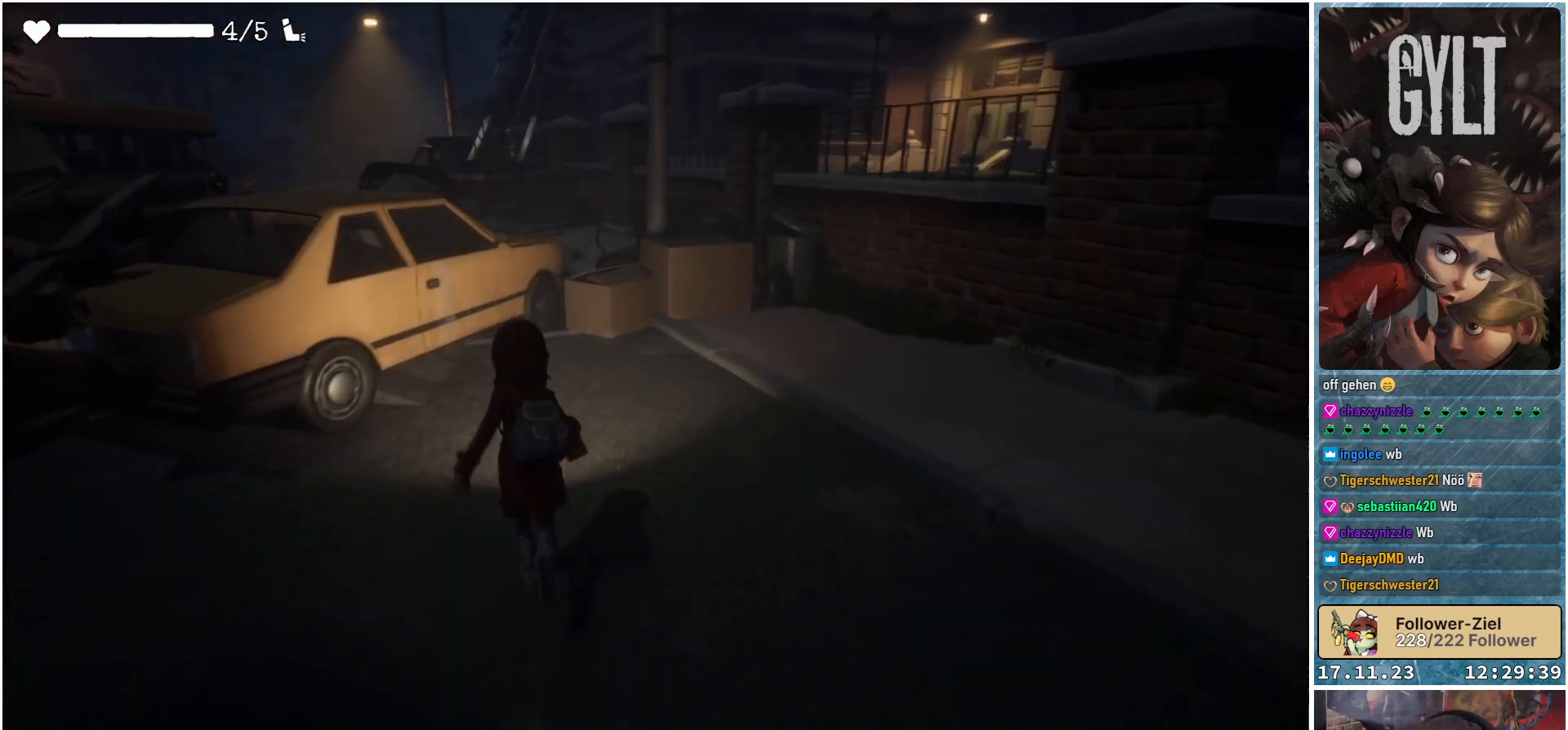
{"buttons": [], "left_stick": "up", "right_stick": "down-right", "events": [[300, "right_stick", "down-right"]]}
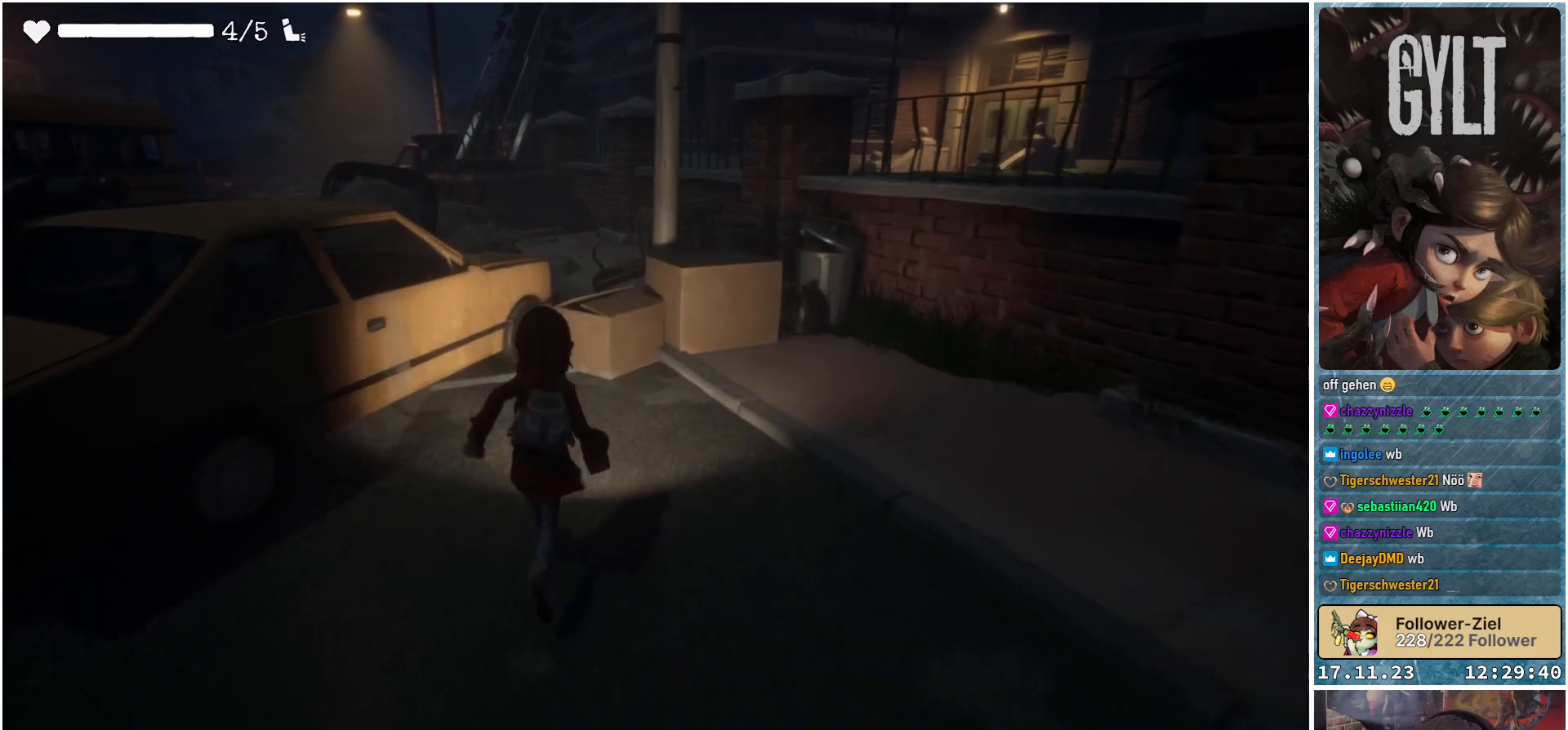
{"buttons": [], "left_stick": "up", "right_stick": "down-right", "events": []}
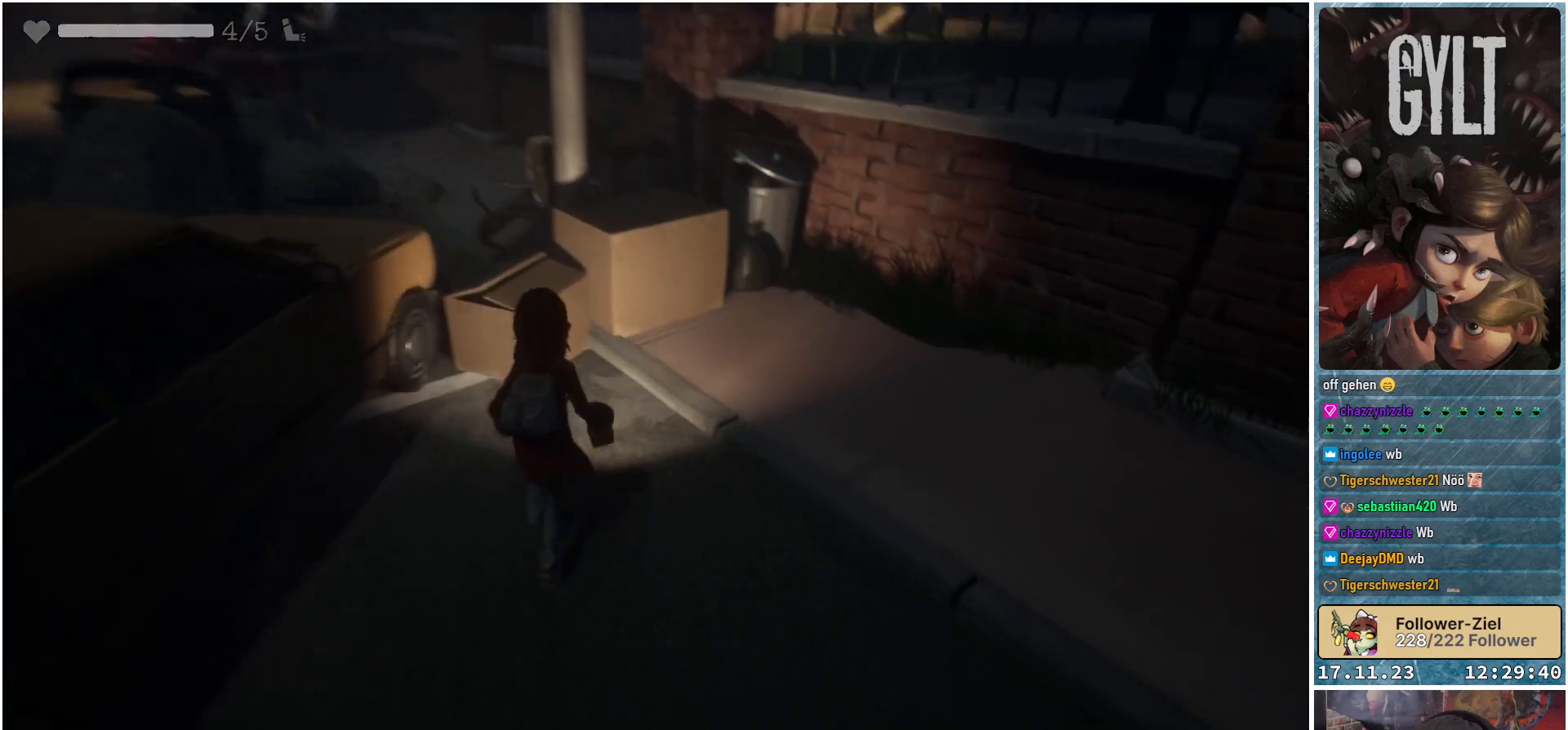
{"buttons": [], "left_stick": "up-right", "right_stick": "right", "events": [[167, "left_stick", "up-right"], [500, "right_stick", "right"]]}
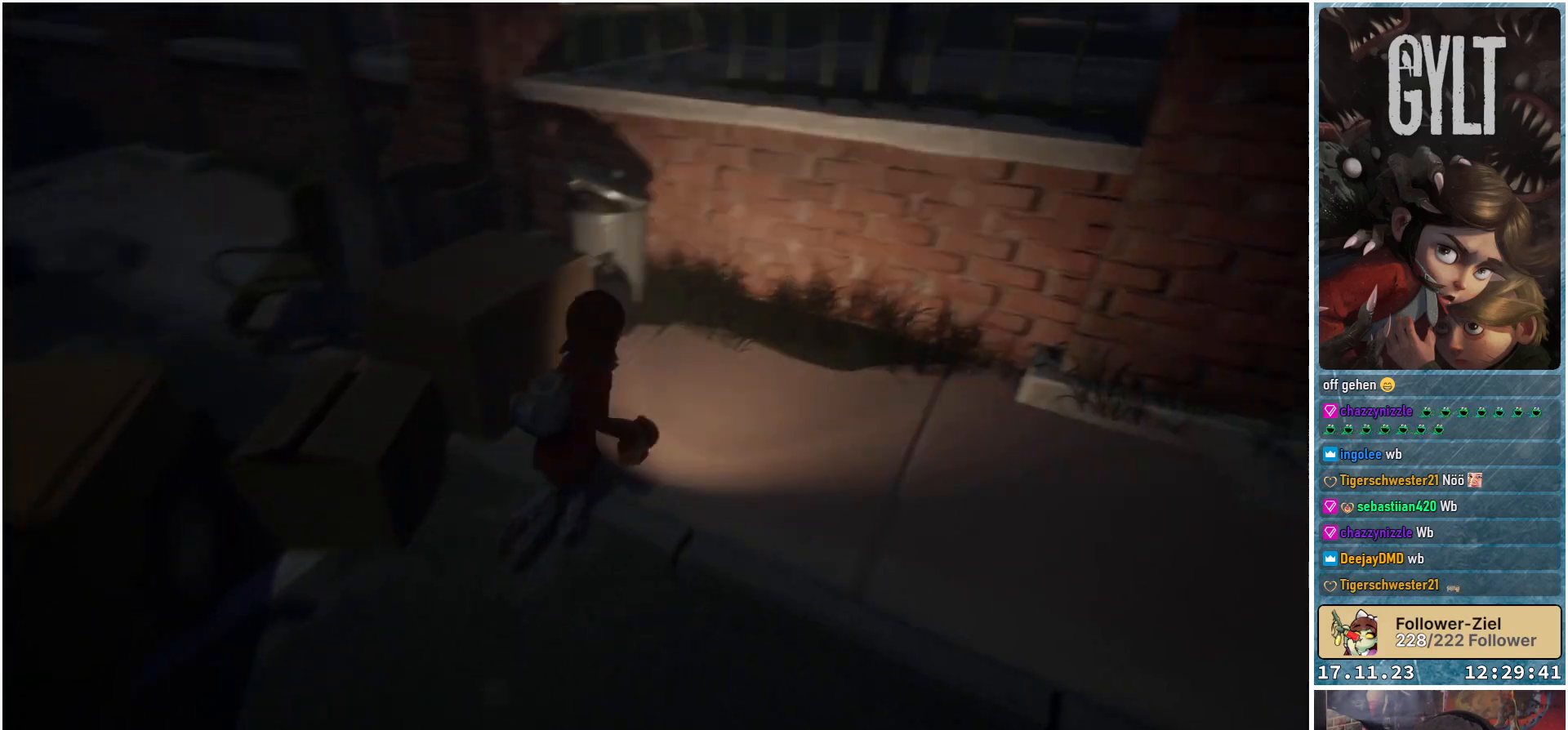
{"buttons": [], "left_stick": "up-right", "right_stick": "right", "events": []}
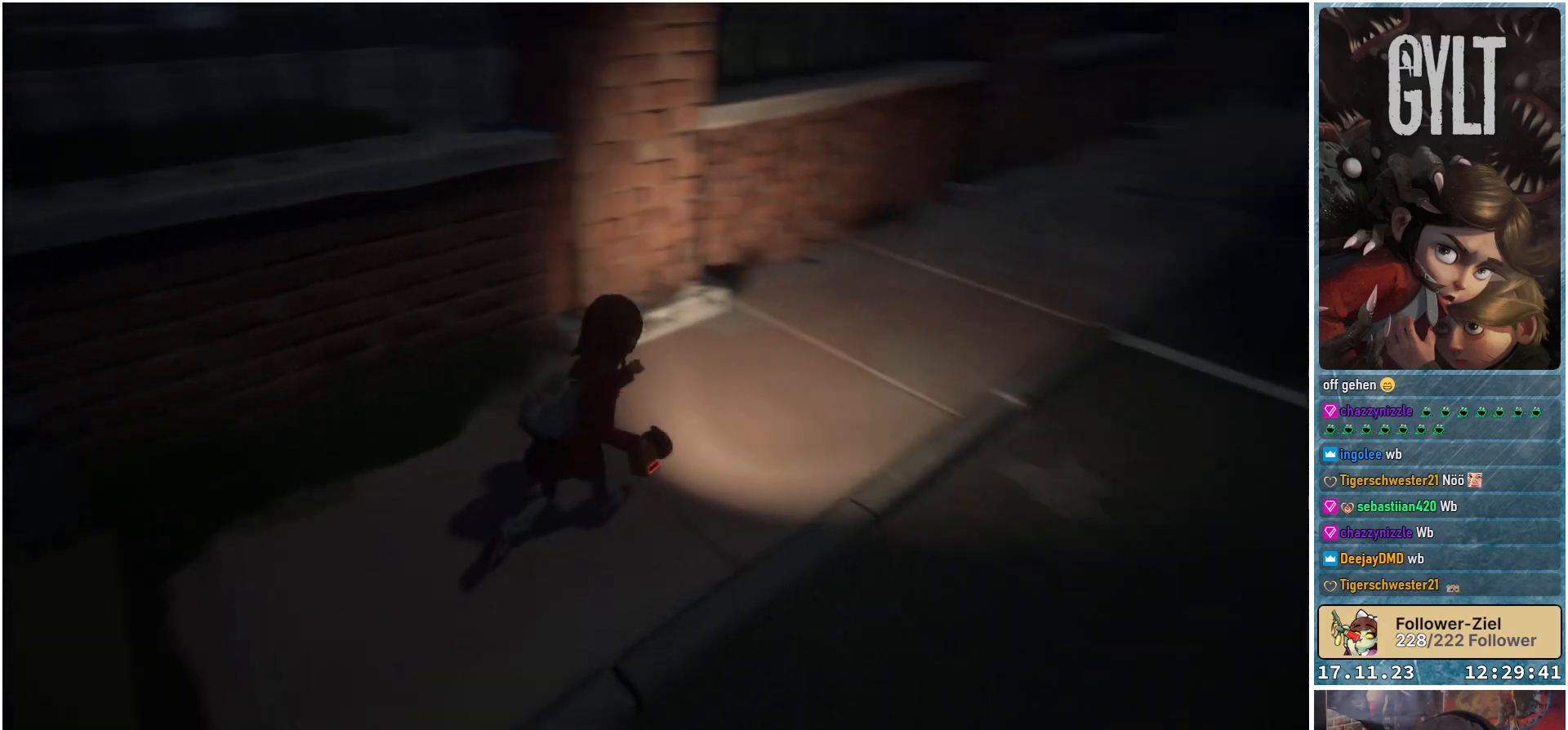
{"buttons": [], "left_stick": "up", "right_stick": "center", "events": [[17, "right_stick", "up-right"], [117, "left_stick", "up"], [350, "right_stick", "center"]]}
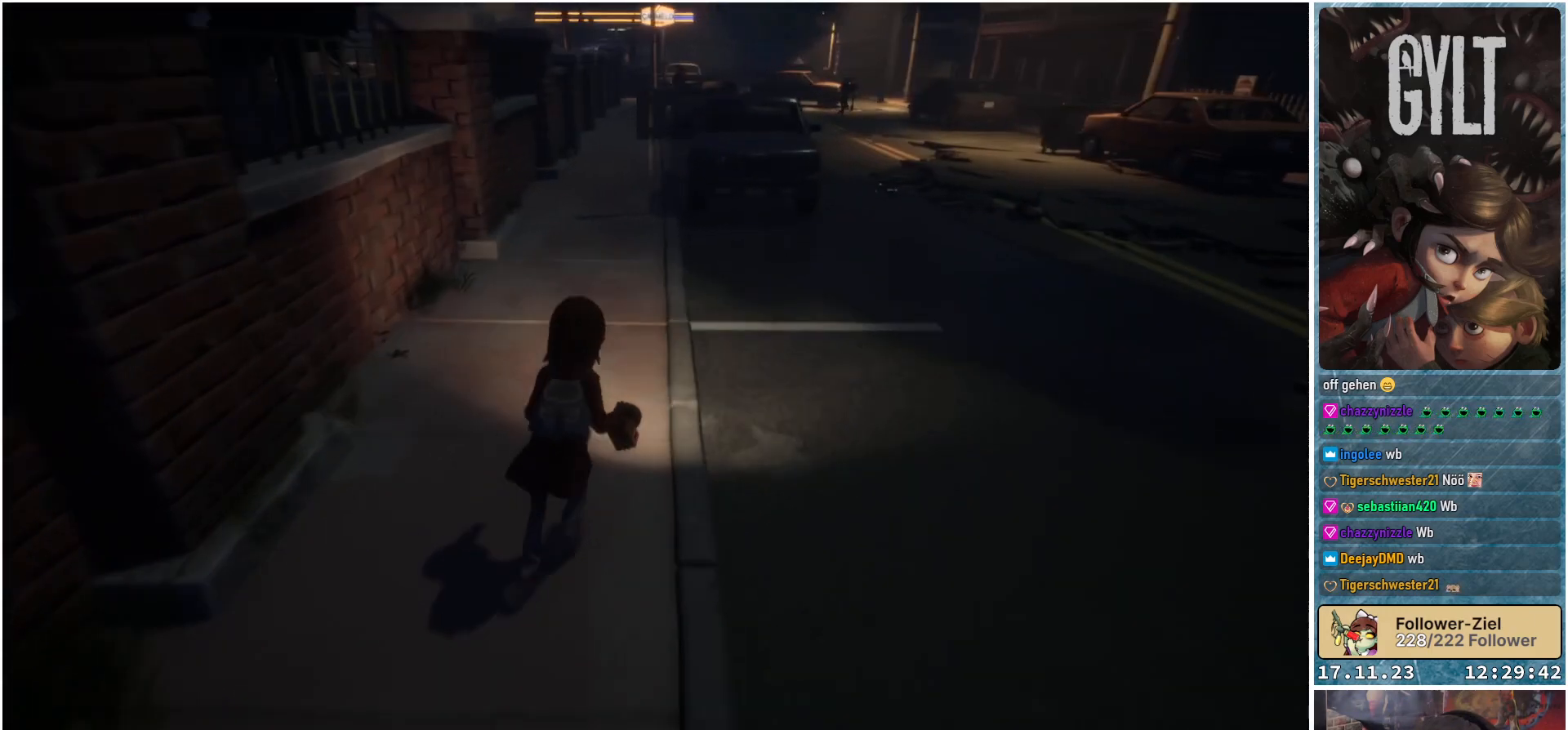
{"buttons": [], "left_stick": "up", "right_stick": "center", "events": [[133, "right_stick", "up-right"], [300, "right_stick", "center"]]}
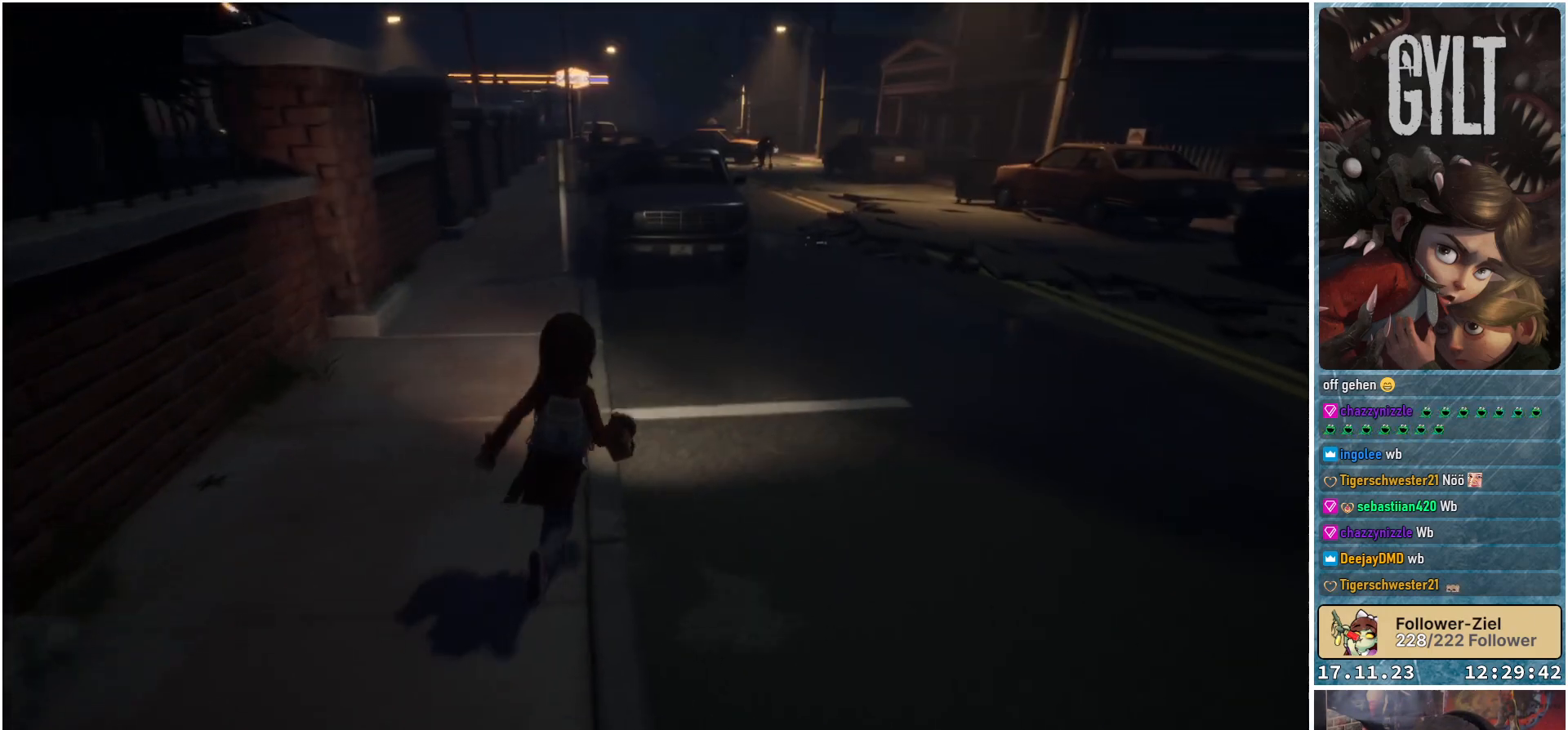
{"buttons": [], "left_stick": "up", "right_stick": "center", "events": []}
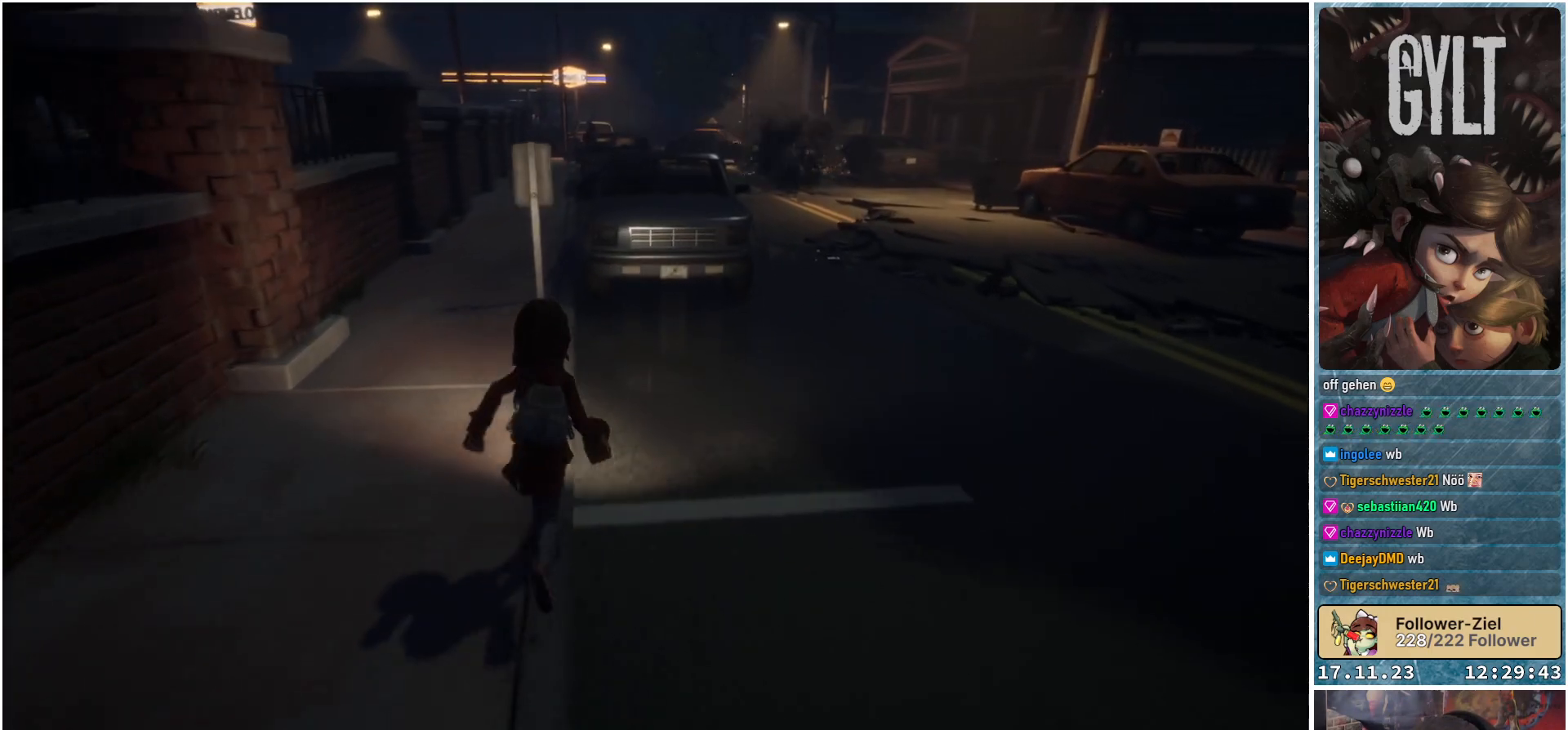
{"buttons": [], "left_stick": "up", "right_stick": "center", "events": []}
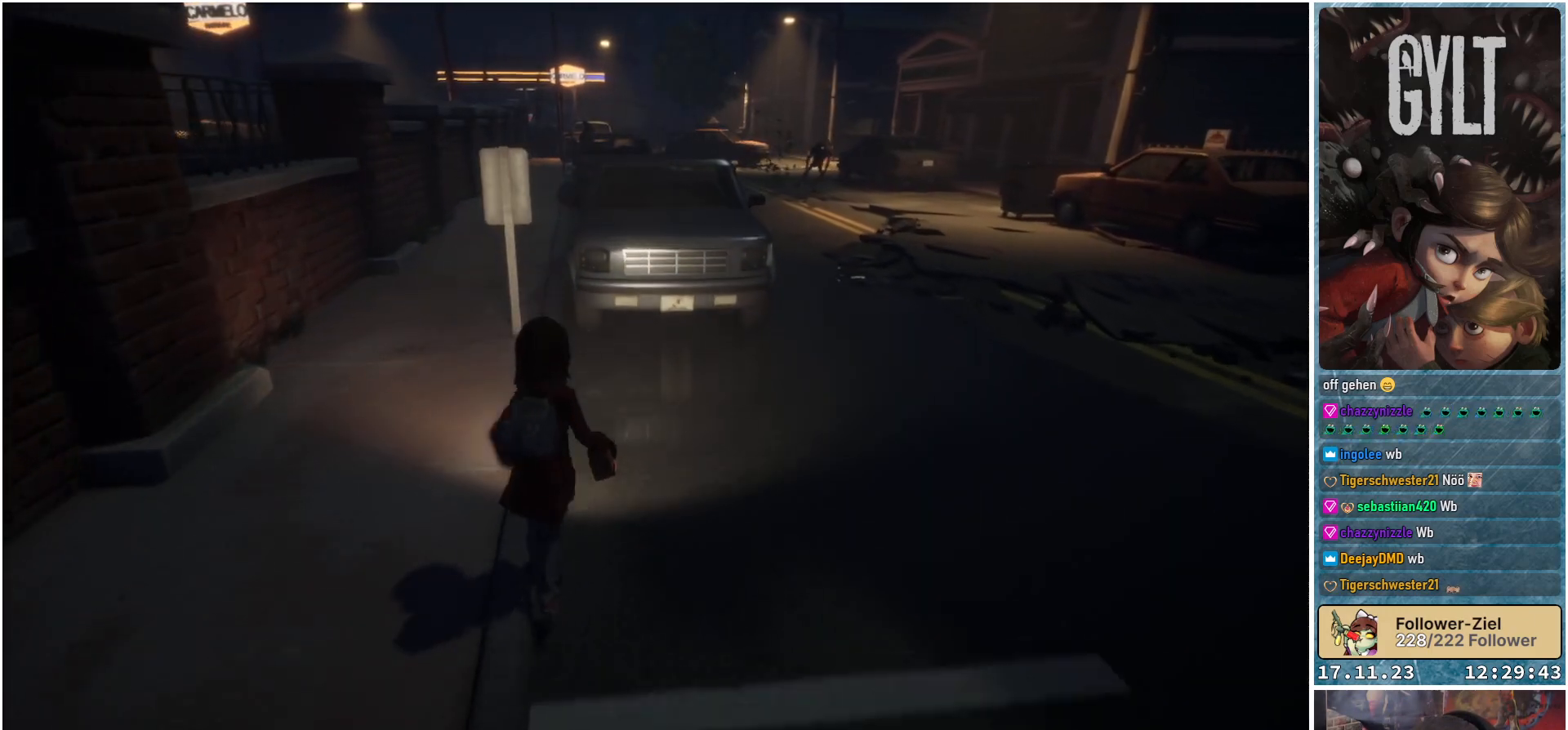
{"buttons": [], "left_stick": "up-left", "right_stick": "center", "events": [[150, "left_stick", "up-left"]]}
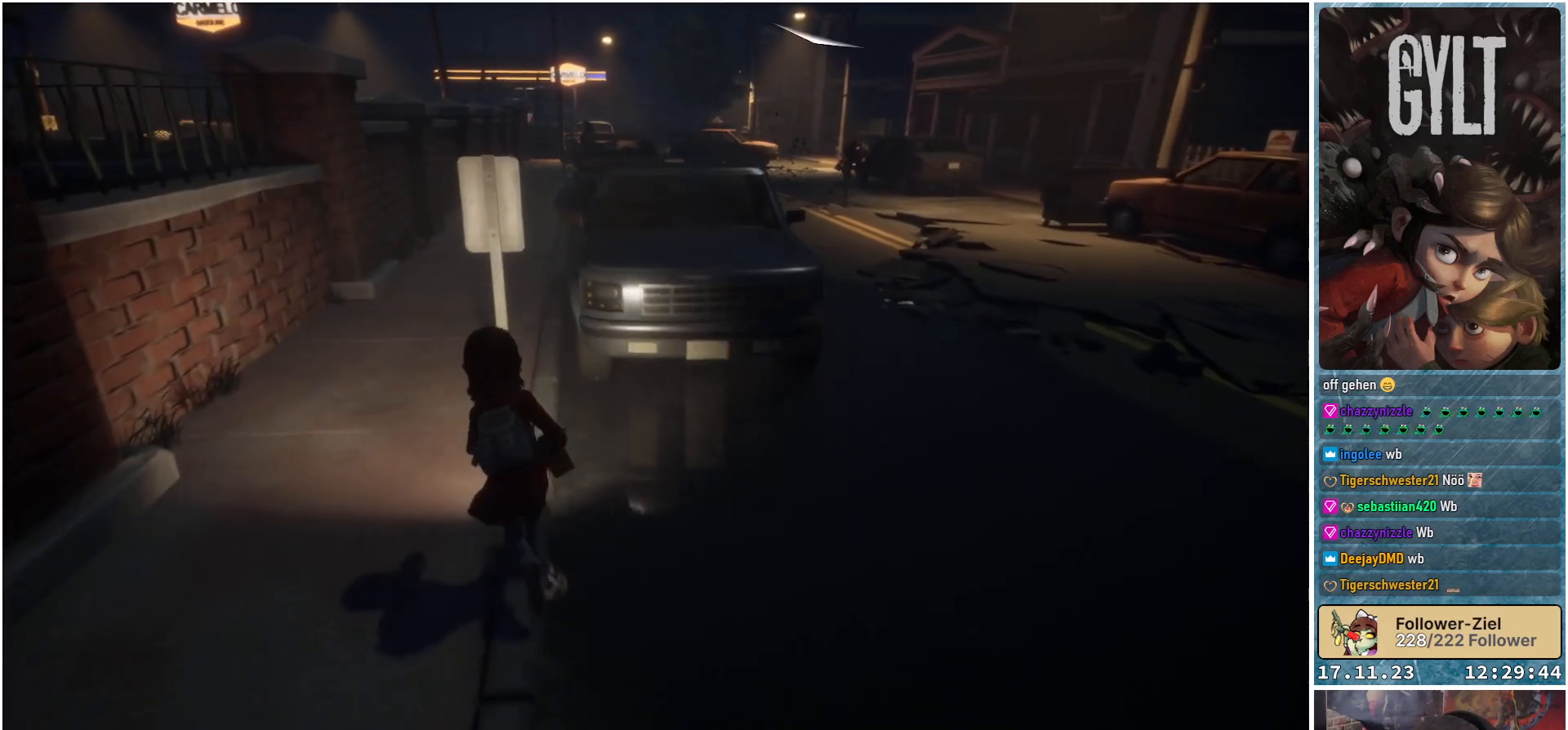
{"buttons": [], "left_stick": "up-left", "right_stick": "center", "events": [[333, "R1", "down"], [467, "R1", "up"]]}
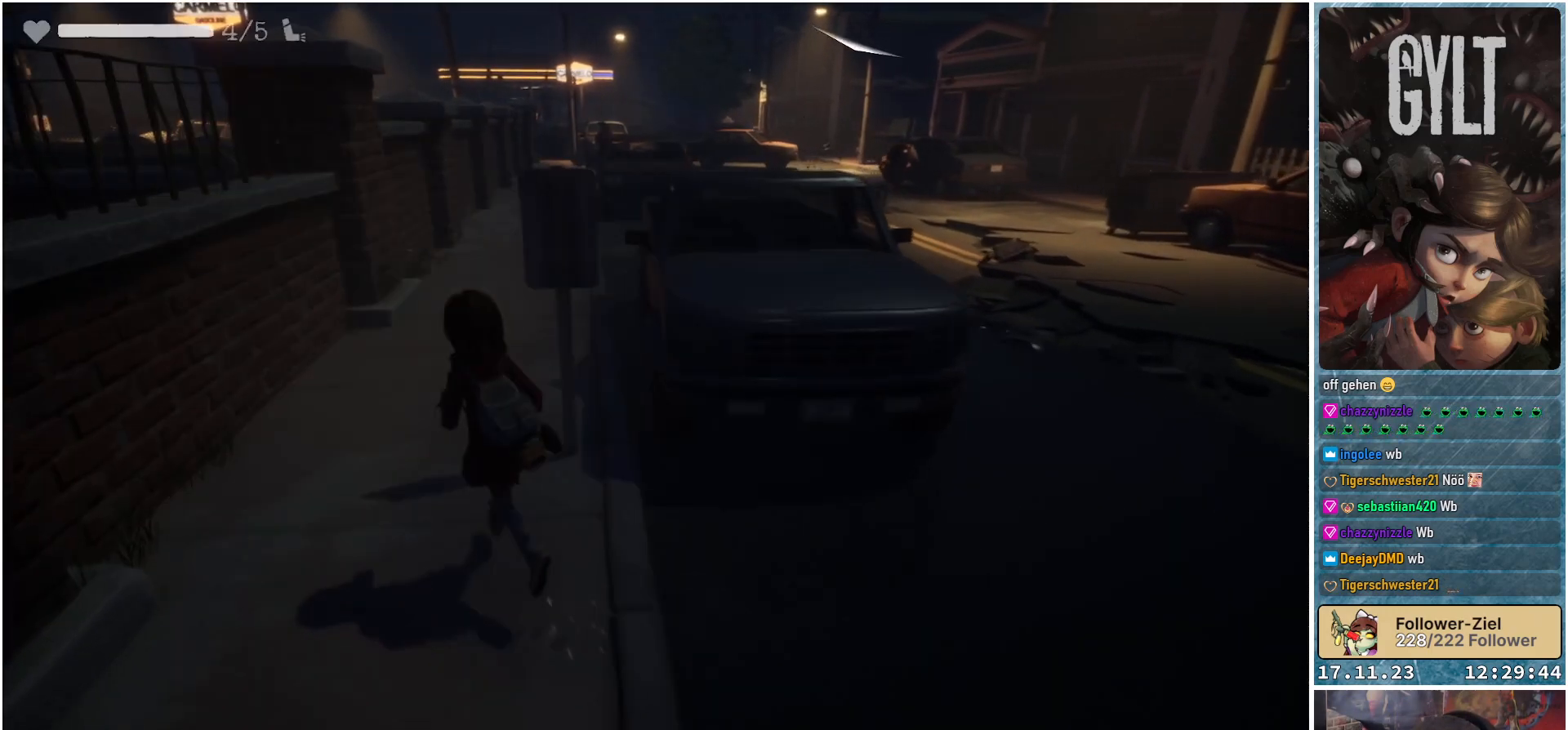
{"buttons": [], "left_stick": "up", "right_stick": "center", "events": [[417, "left_stick", "up"]]}
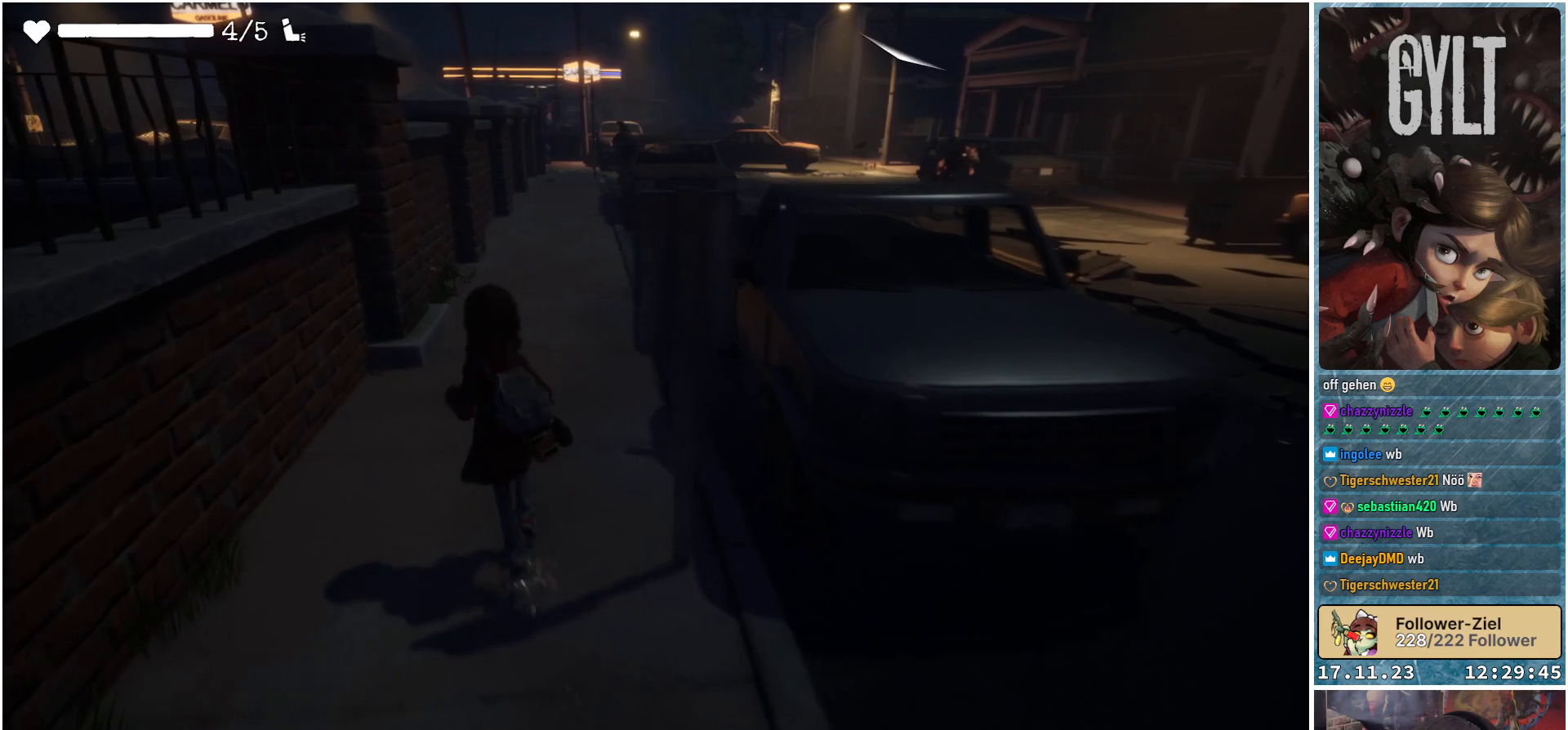
{"buttons": [], "left_stick": "up-left", "right_stick": "center", "events": [[150, "right_stick", "down-right"], [250, "left_stick", "up-left"], [367, "right_stick", "center"]]}
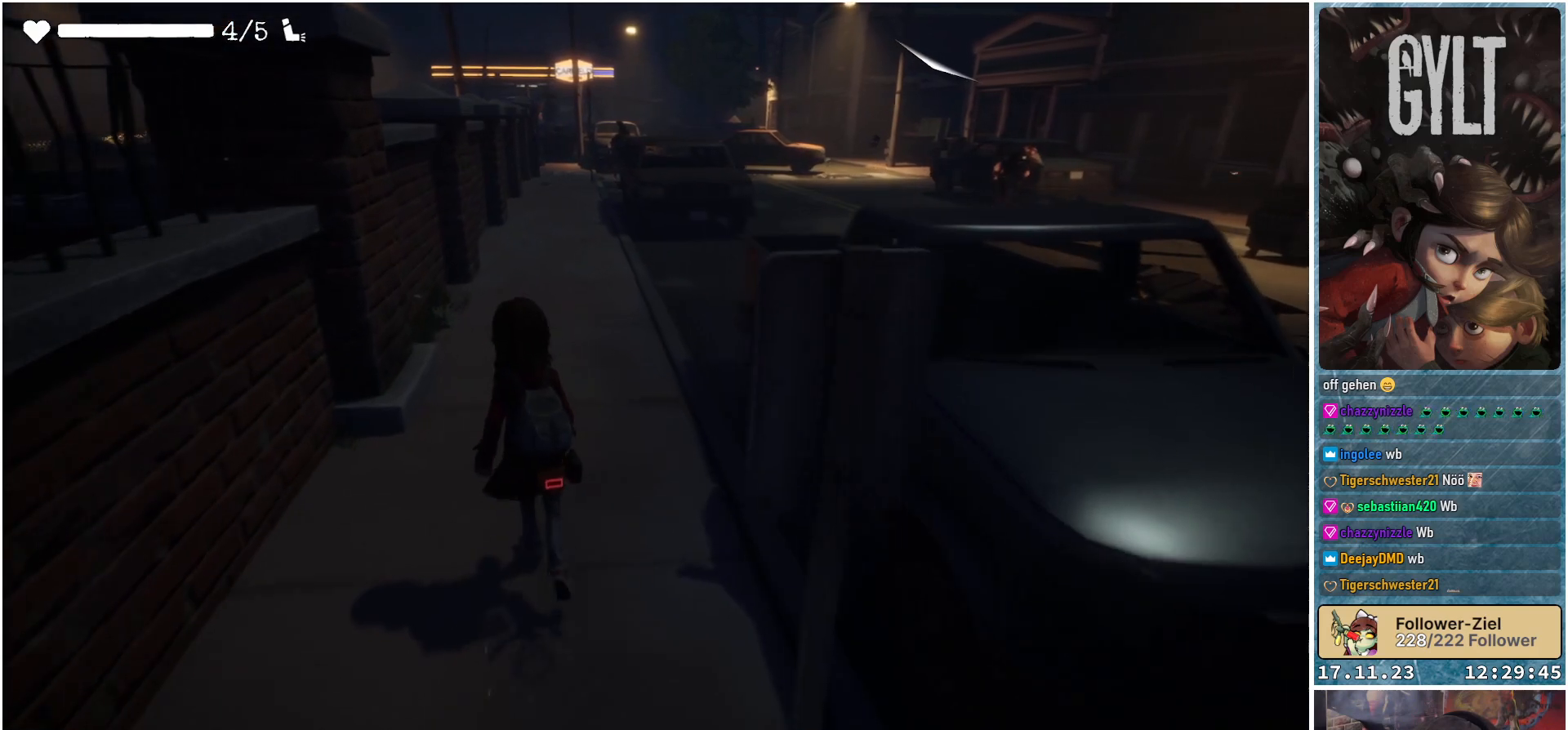
{"buttons": [], "left_stick": "up", "right_stick": "center", "events": [[117, "B", "down"], [183, "B", "up"], [367, "left_stick", "up"]]}
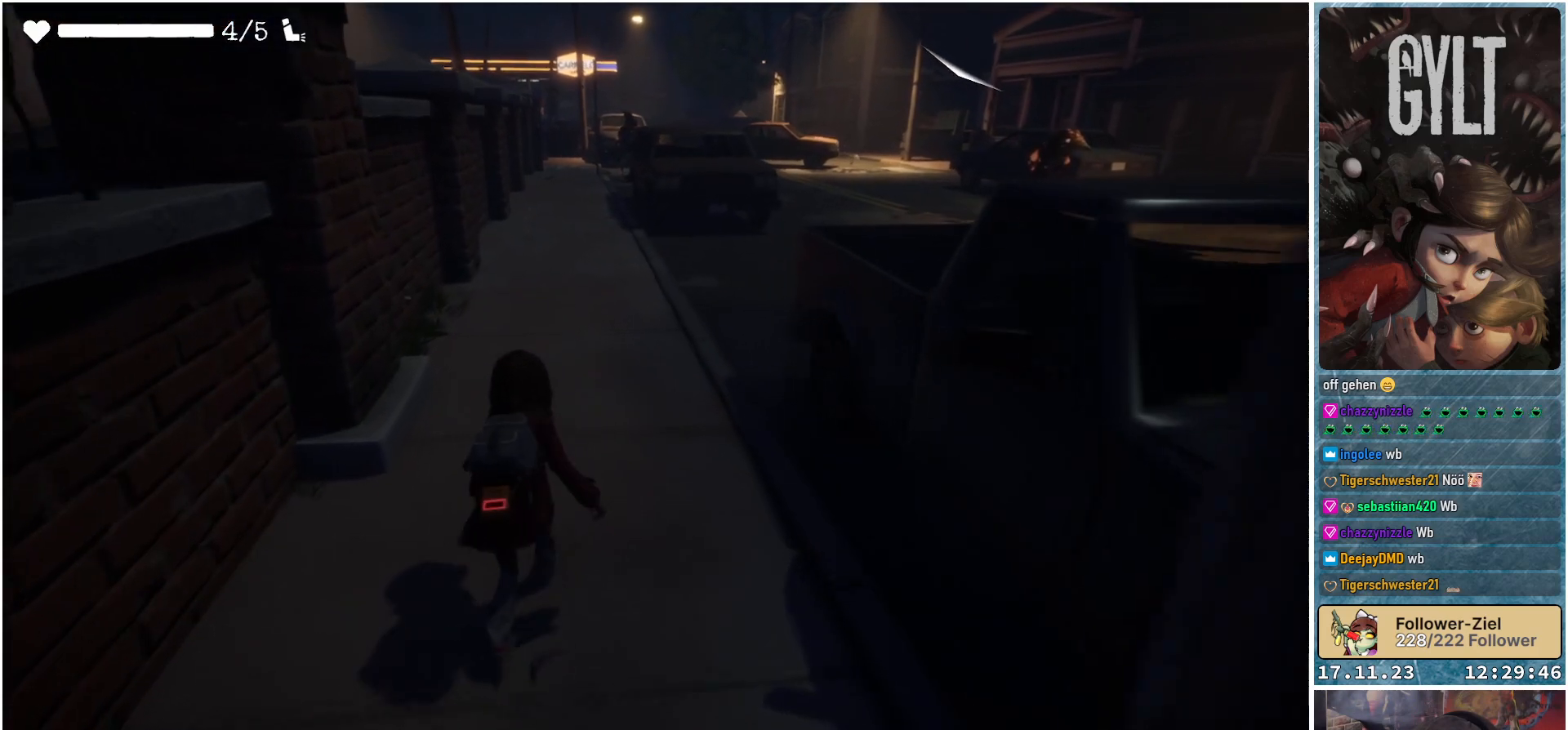
{"buttons": [], "left_stick": "up-left", "right_stick": "down-right", "events": [[83, "right_stick", "down-right"], [317, "left_stick", "up-left"]]}
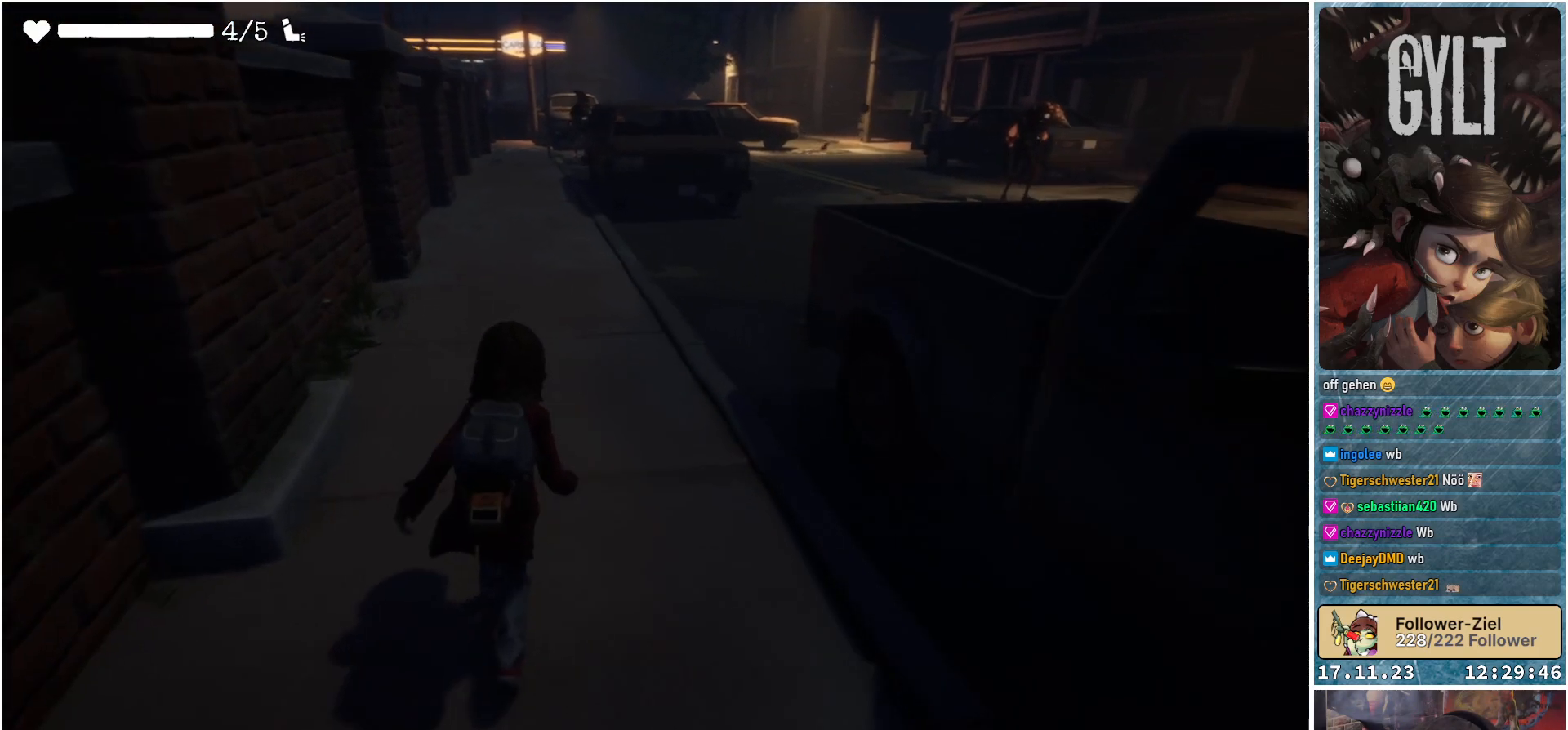
{"buttons": [], "left_stick": "up-left", "right_stick": "down-right", "events": []}
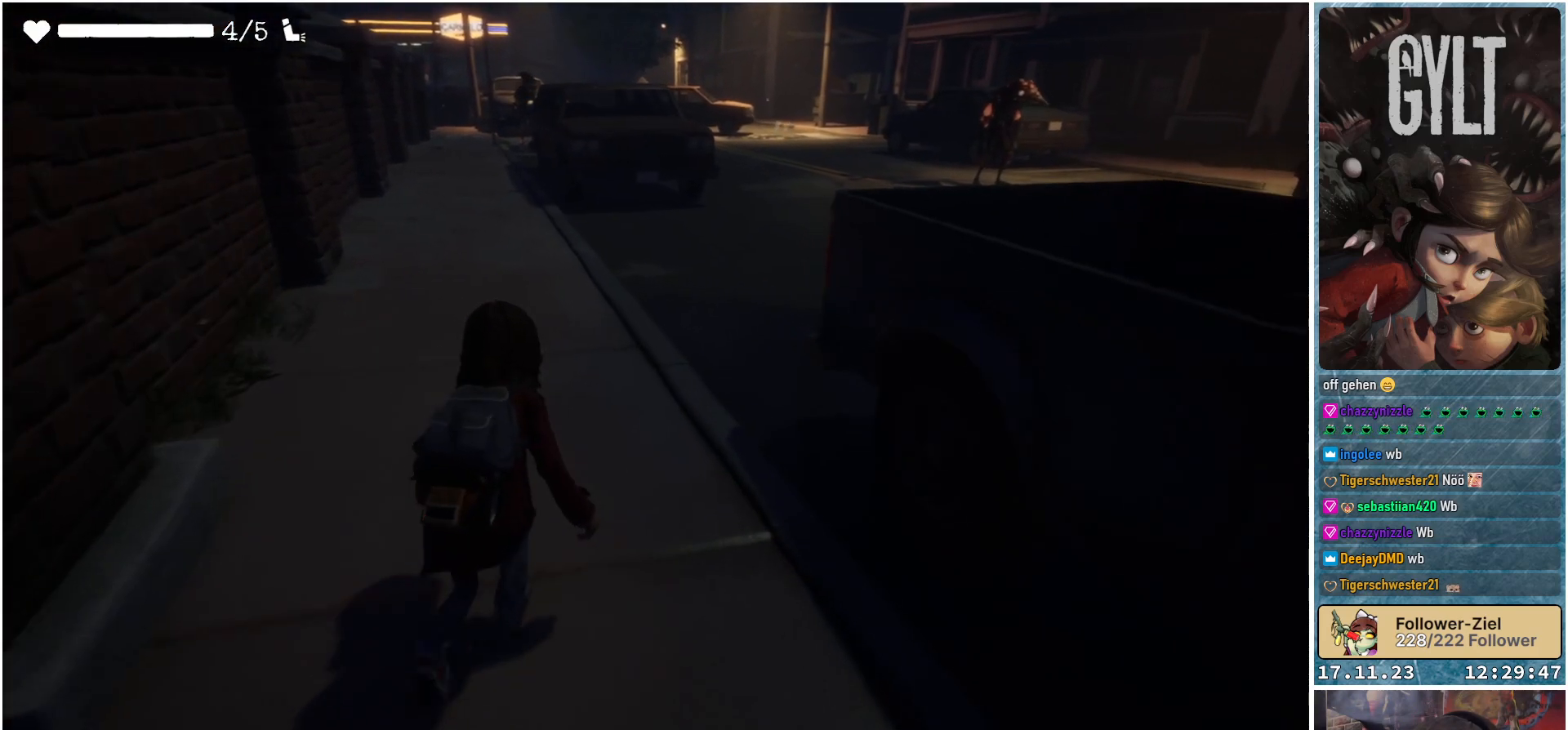
{"buttons": [], "left_stick": "up-left", "right_stick": "right", "events": [[367, "right_stick", "right"]]}
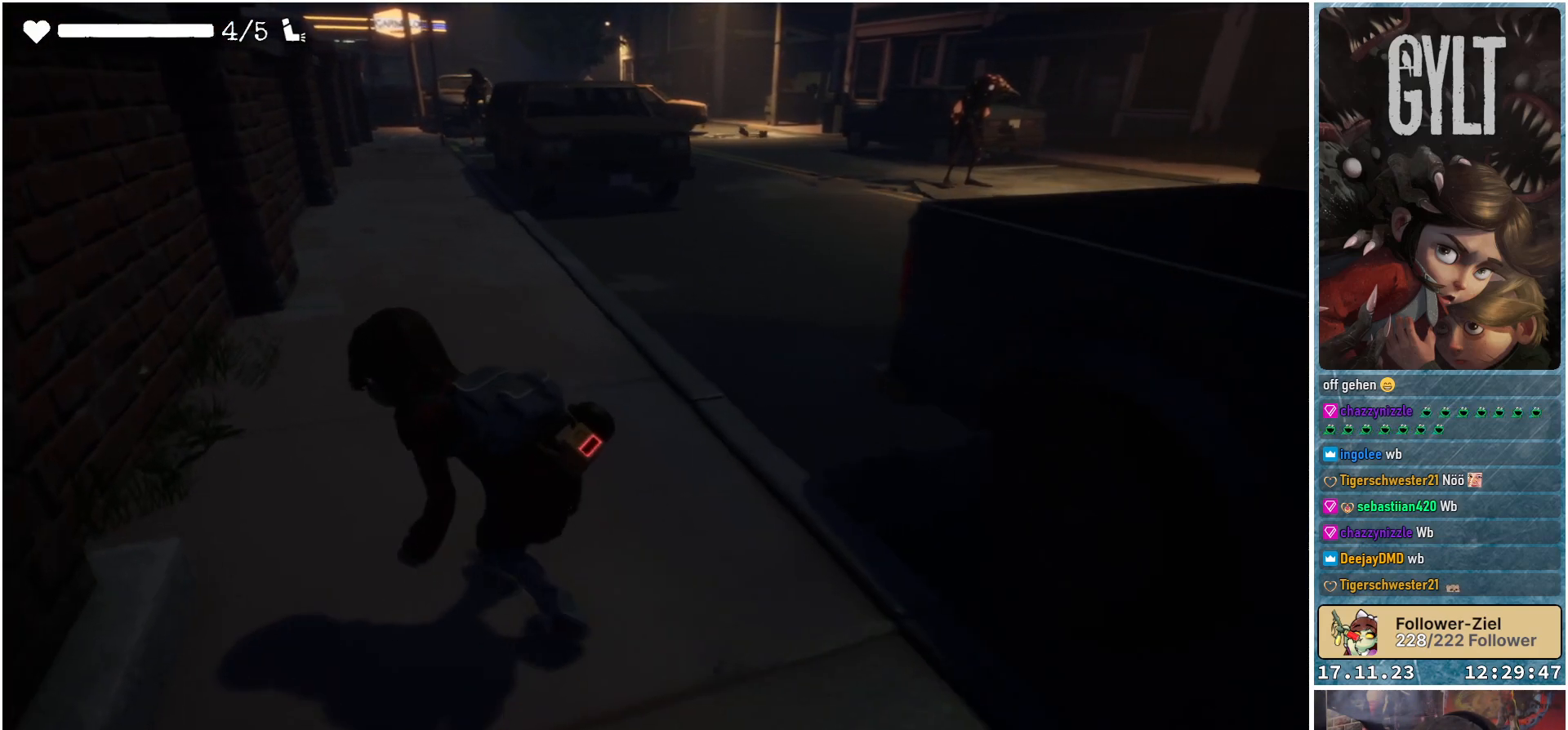
{"buttons": [], "left_stick": "up-left", "right_stick": "up-right", "events": [[267, "right_stick", "up-right"]]}
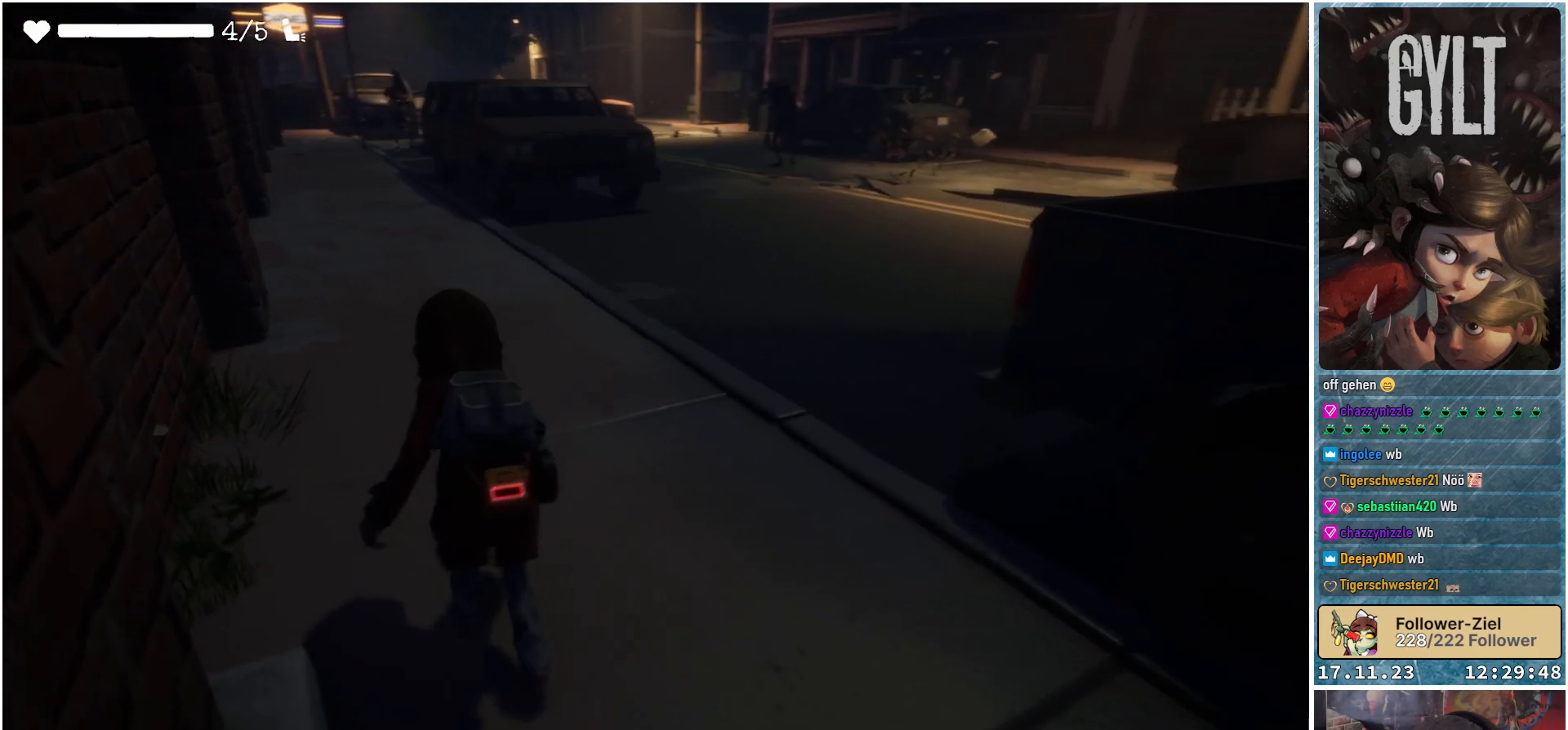
{"buttons": [], "left_stick": "up-left", "right_stick": "center", "events": [[350, "right_stick", "center"]]}
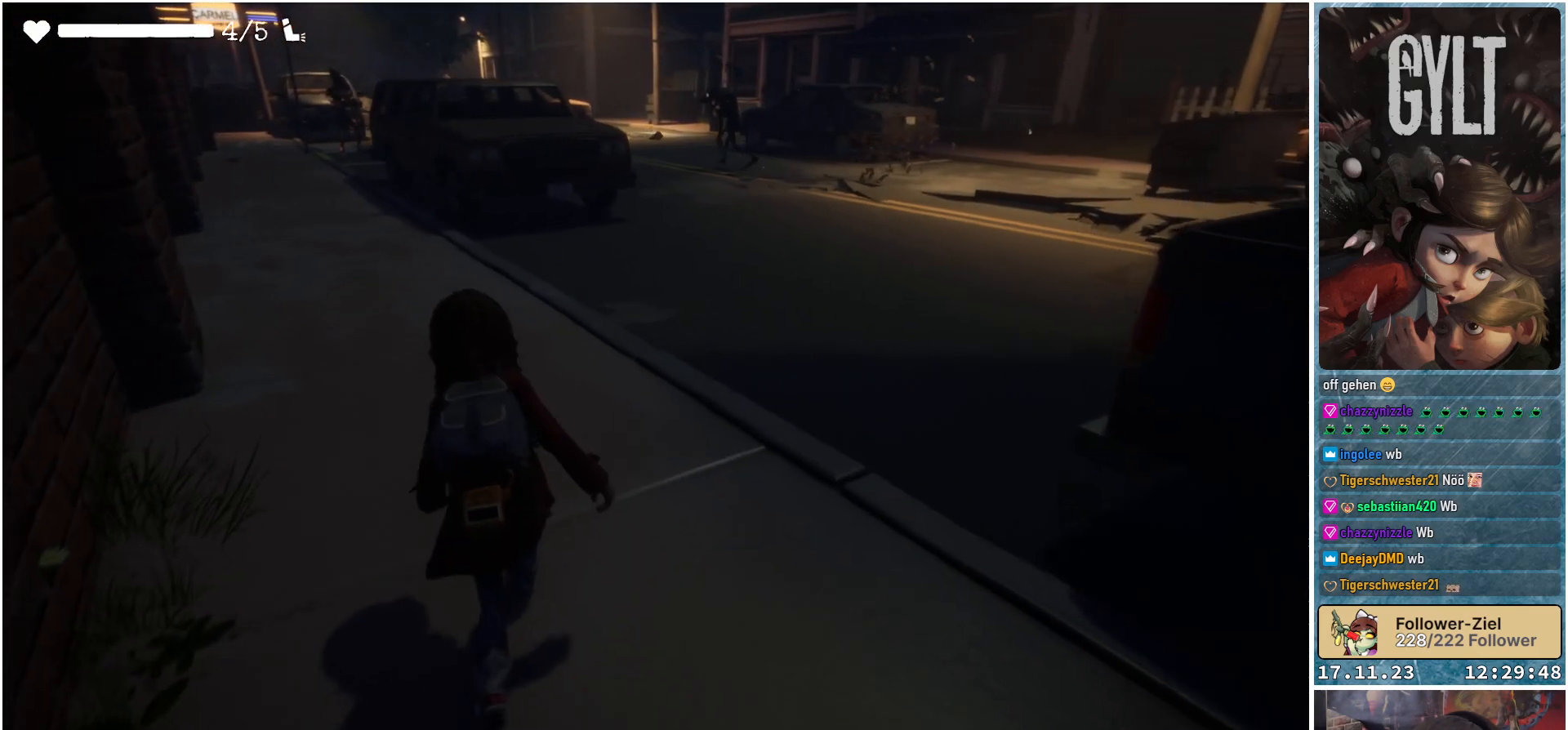
{"buttons": [], "left_stick": "up-left", "right_stick": "center", "events": []}
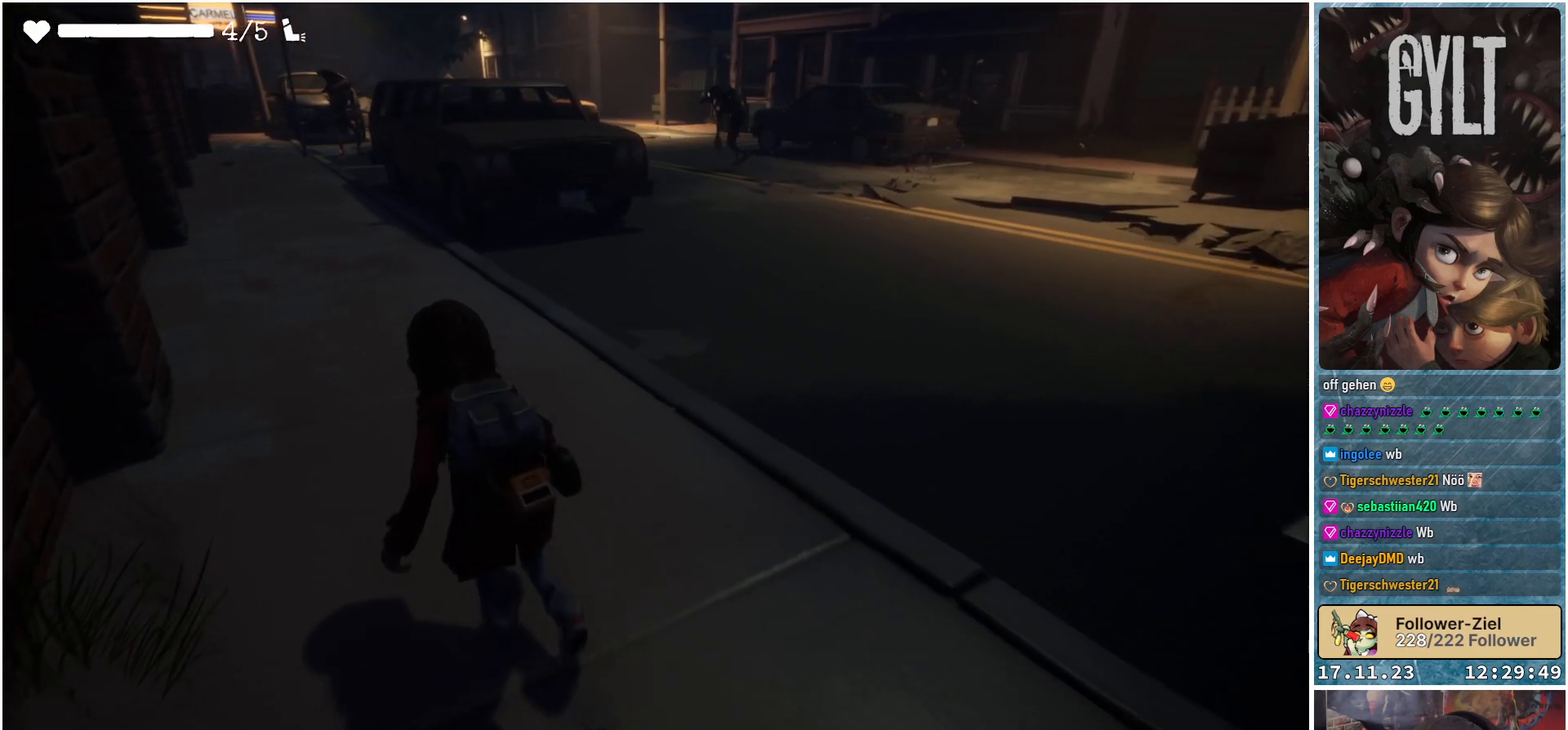
{"buttons": [], "left_stick": "up-left", "right_stick": "center", "events": []}
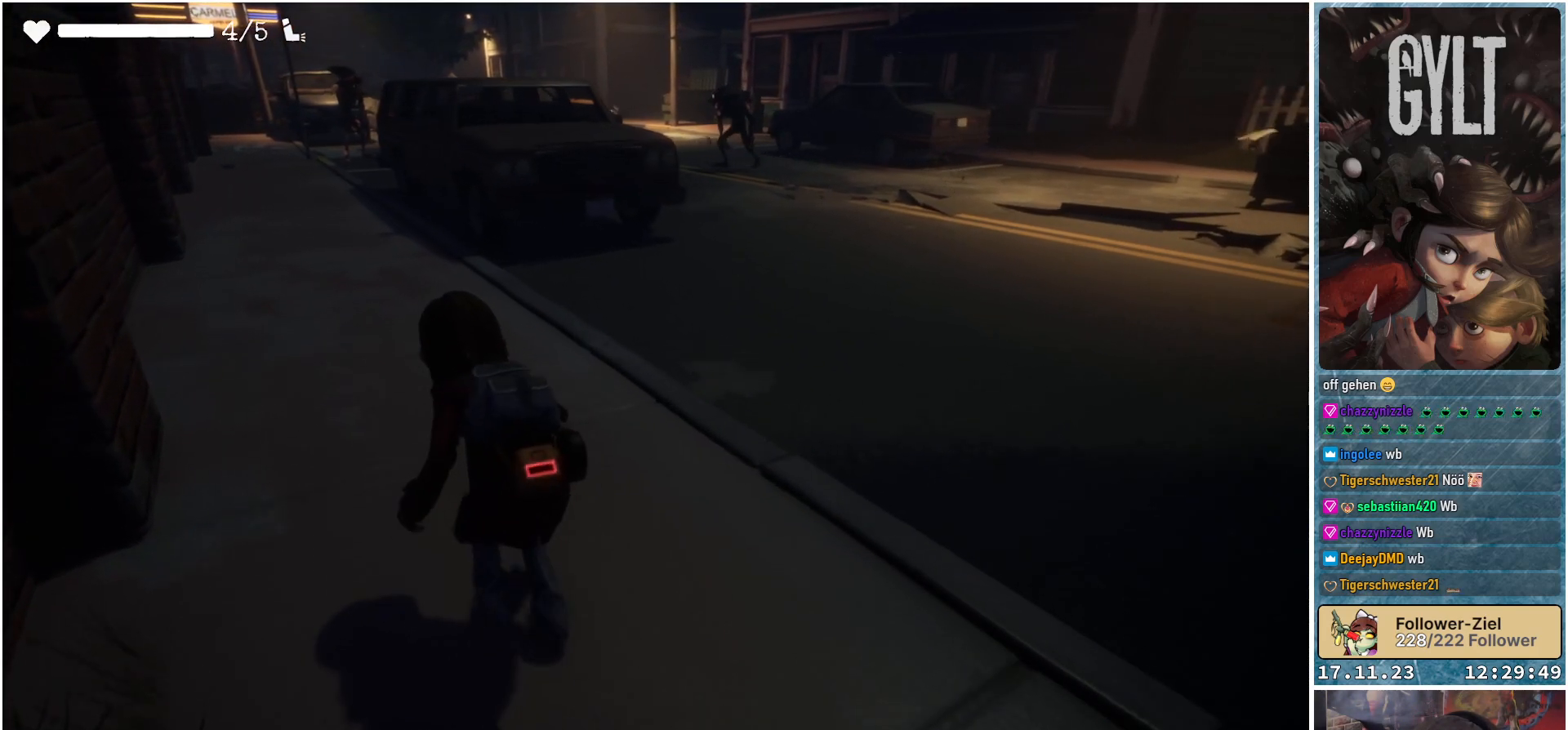
{"buttons": [], "left_stick": "up-left", "right_stick": "right", "events": [[217, "right_stick", "right"]]}
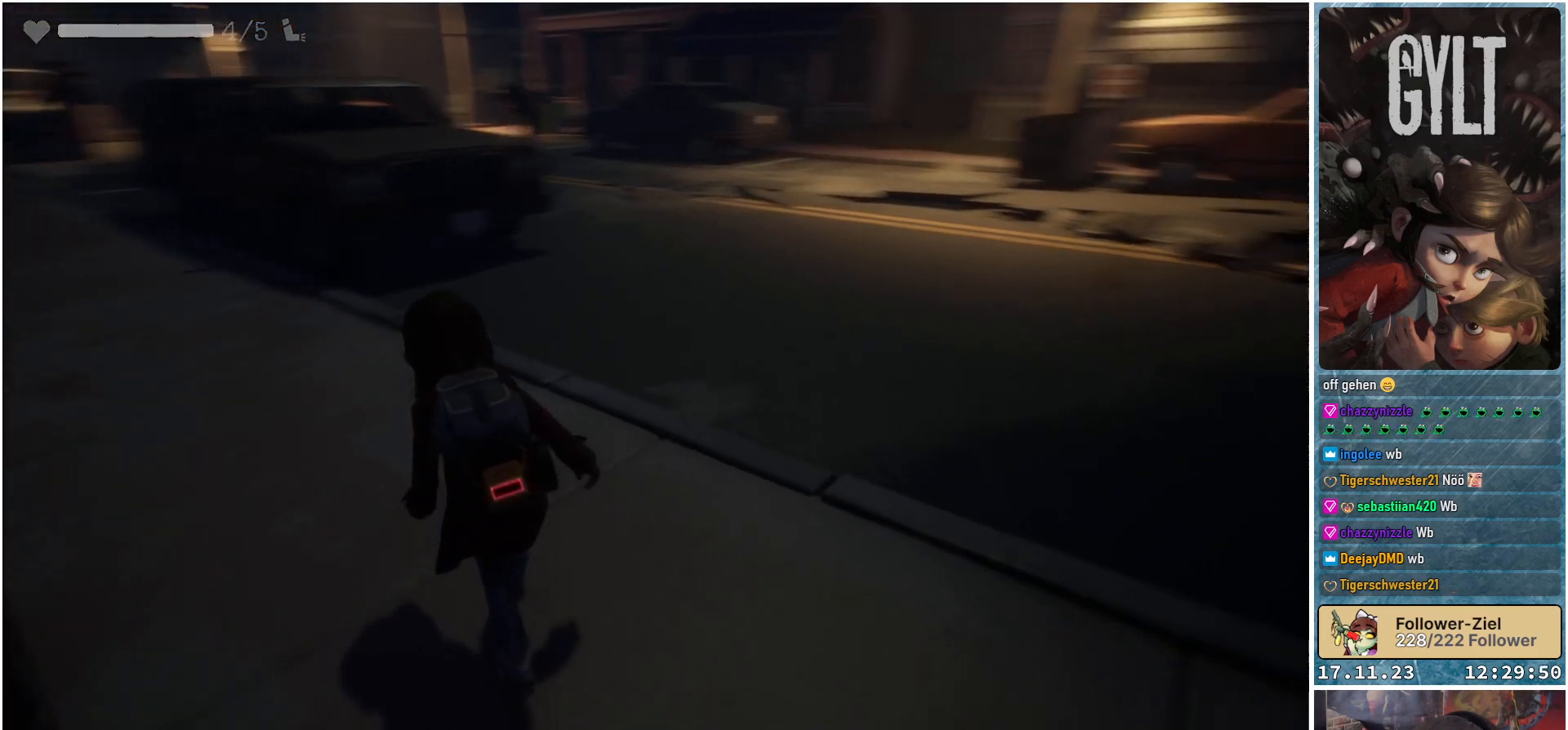
{"buttons": [], "left_stick": "up-left", "right_stick": "center", "events": [[67, "right_stick", "center"]]}
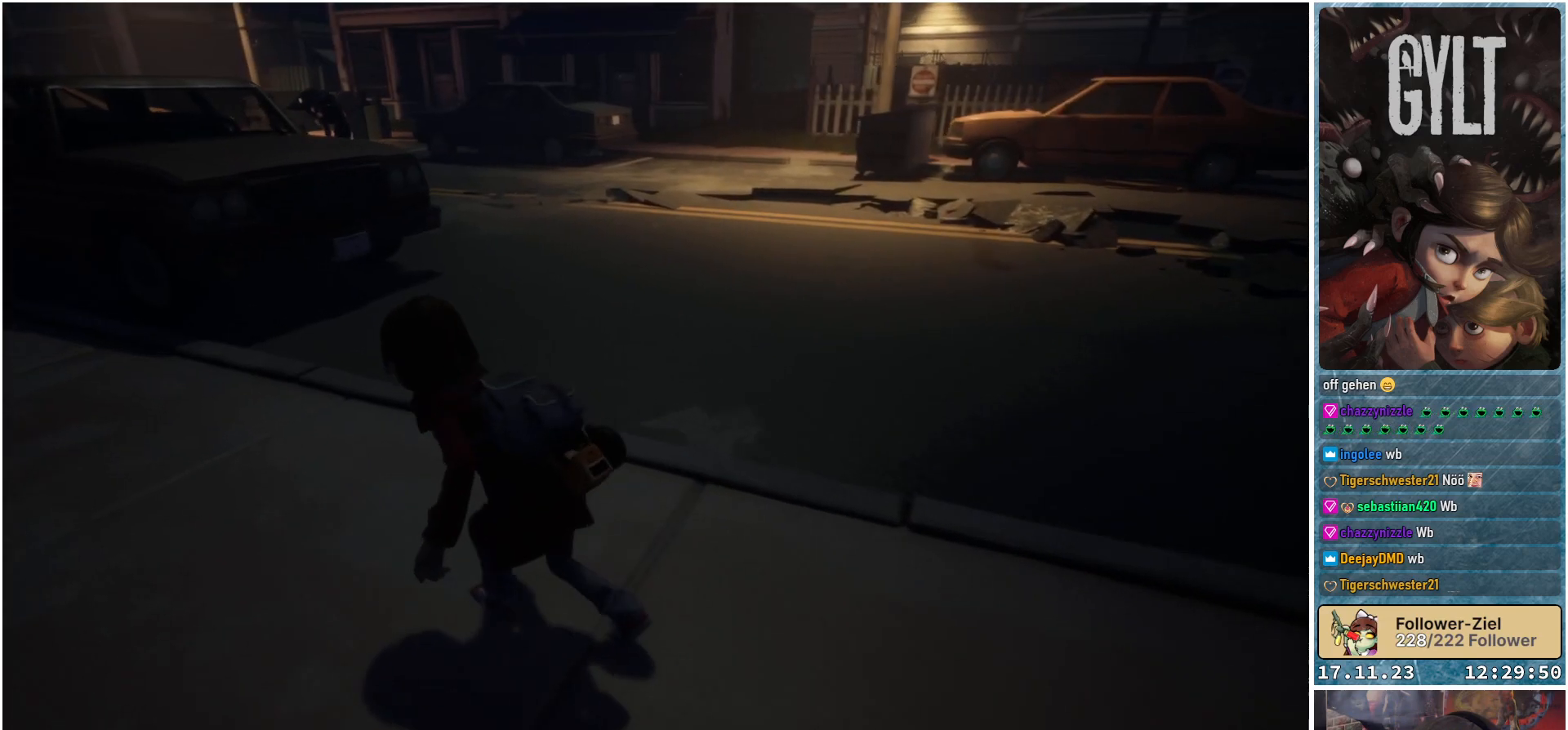
{"buttons": [], "left_stick": "up-left", "right_stick": "center", "events": []}
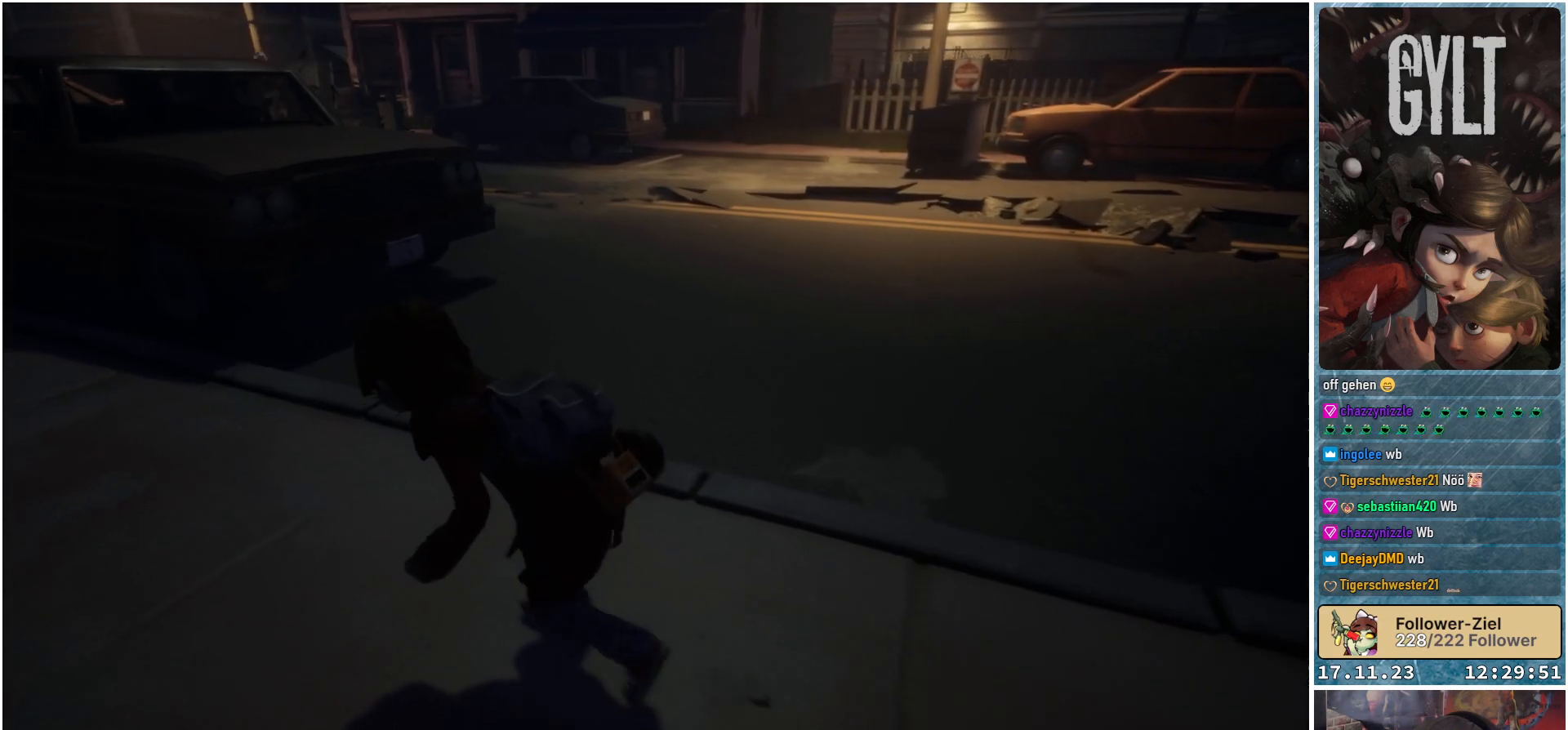
{"buttons": [], "left_stick": "up-left", "right_stick": "center", "events": [[167, "right_stick", "left"], [433, "right_stick", "center"]]}
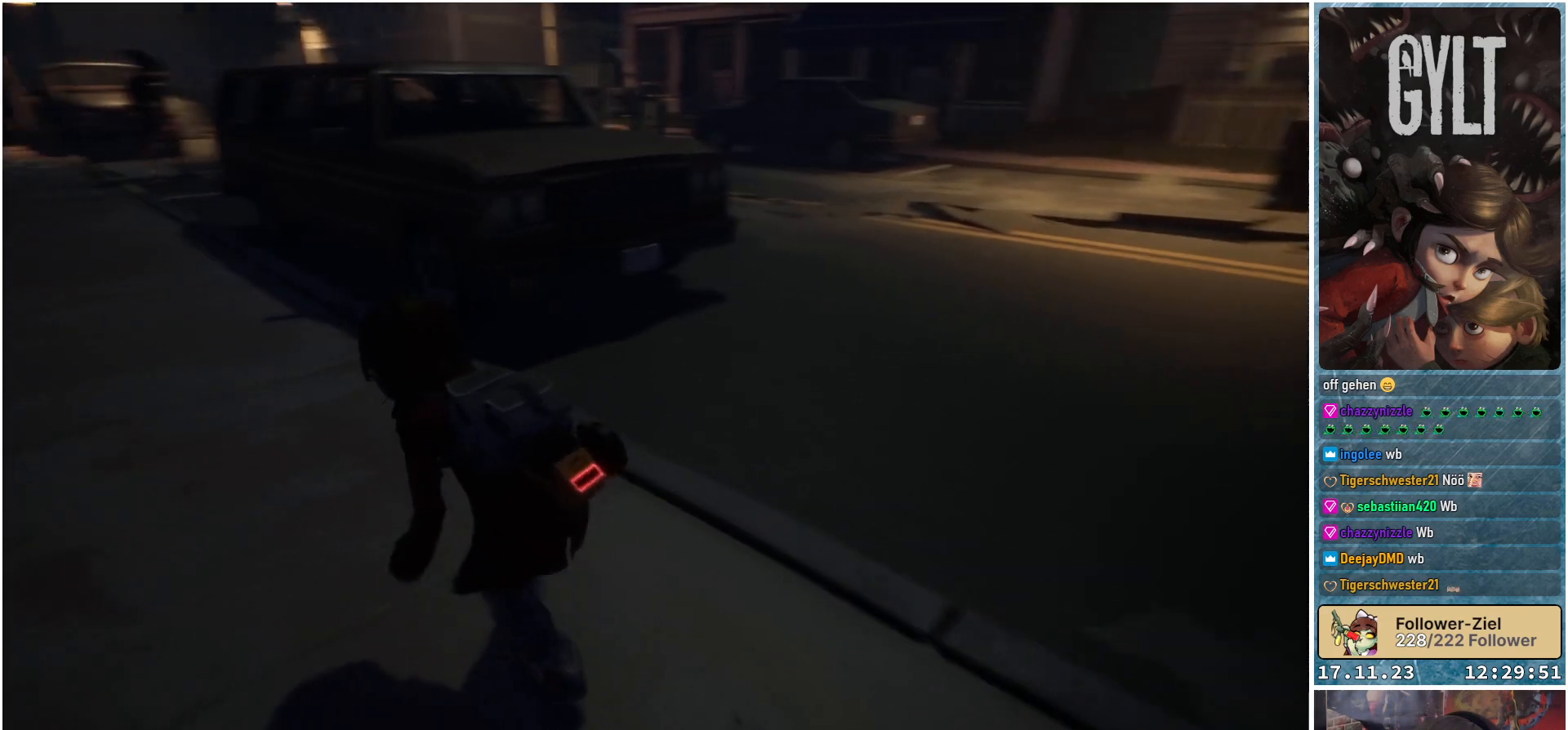
{"buttons": [], "left_stick": "up-left", "right_stick": "center", "events": []}